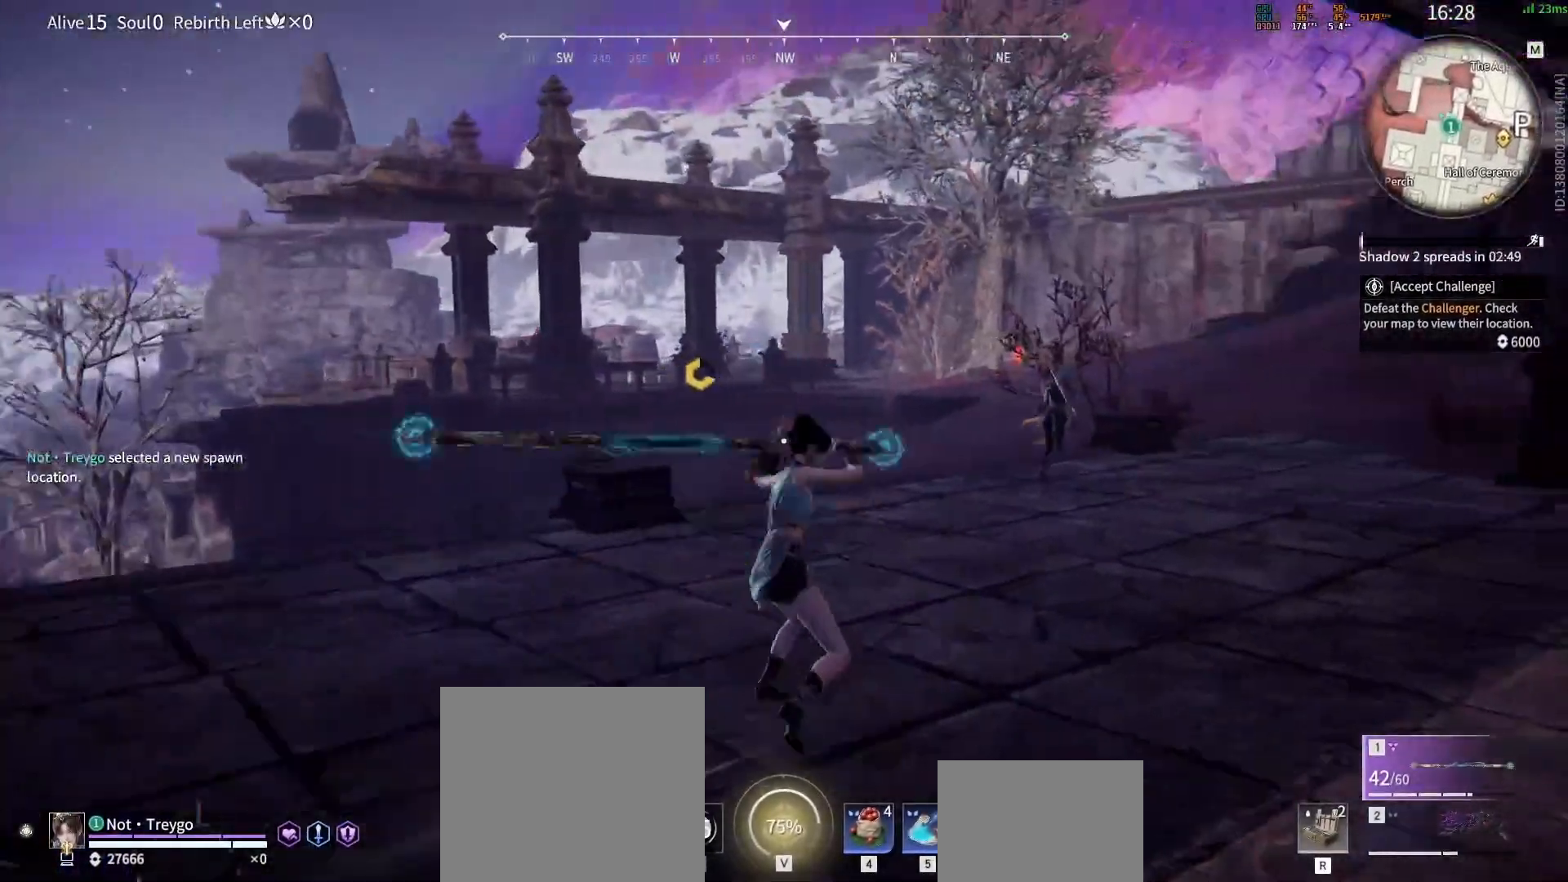
Gameplay with keyboard and mouse; each line is a JSON object with the keys and mouse buttons held at the frame after it. "events" lists presses ("down") and releases ("up") of "a", "c", "d", "e", "f", "q", "r", "s", "shift", "space", "tab", "w", "mouse_left", "mouse_wheel" and "mouse_right" between this image and that frame as [ms after this image, input, new state], when the widget could be followed in between. "mouse_left", "mouse_wheel", "mouse_right" = the "left", "wheel", "right" buttons of the "mouse" list. No other keys are recorded. "wheel" means that the mouse wheel is clicked or scrolled. Mouse movement is not recorded.
{"keys": ["c", "w"], "mouse": [], "events": [[17, "d", "up"], [83, "shift", "down"], [217, "mouse_right", "up"], [317, "c", "down"], [433, "shift", "up"]]}
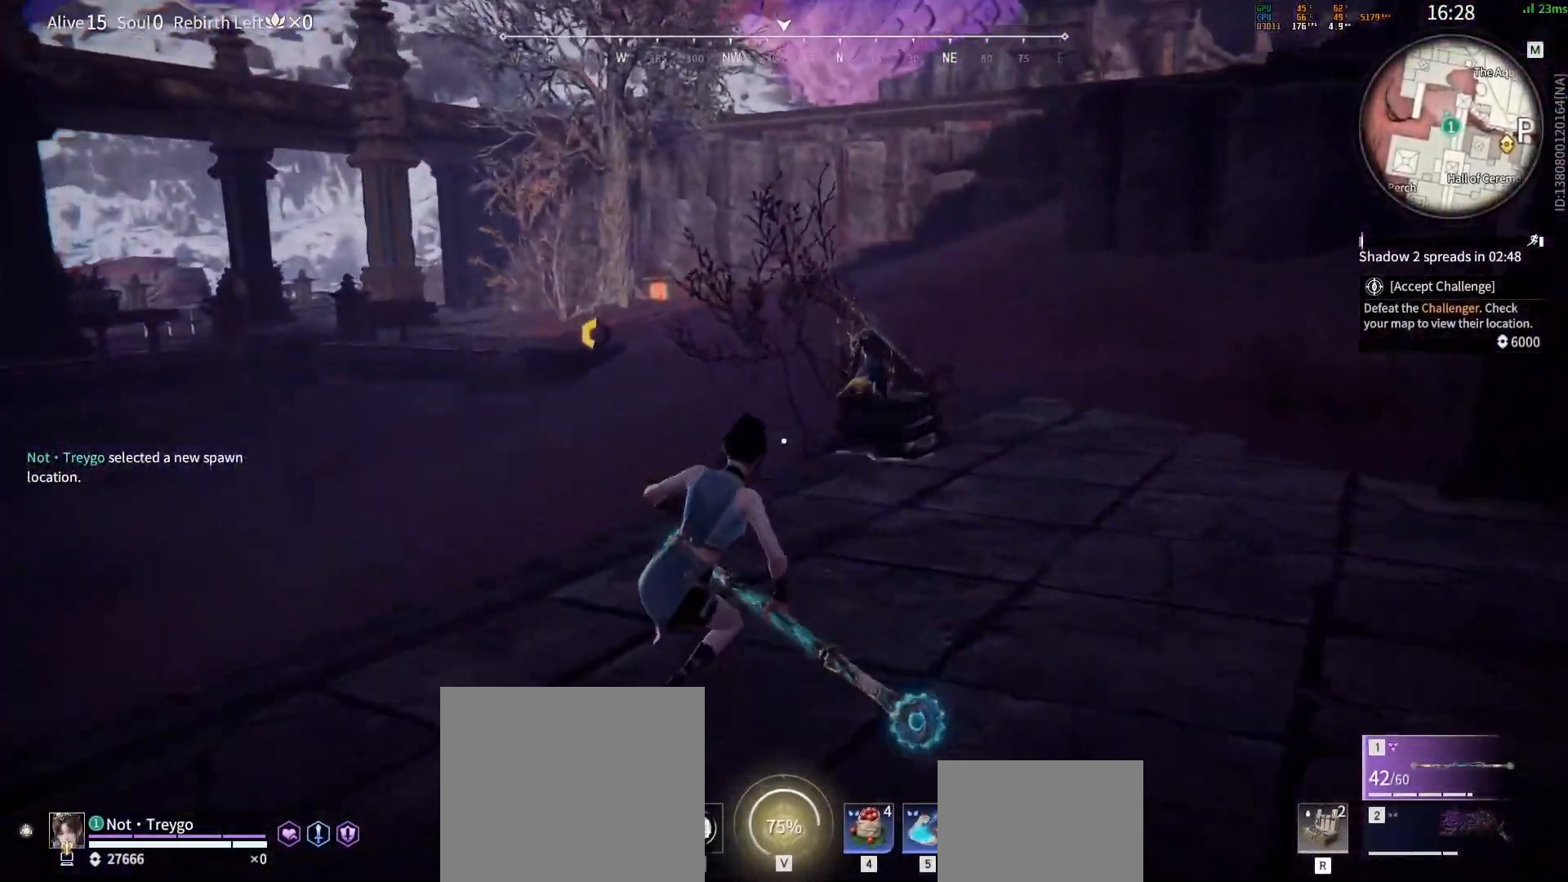
{"keys": ["w"], "mouse": [], "events": [[33, "mouse_right", "down"], [350, "mouse_right", "up"], [367, "c", "up"]]}
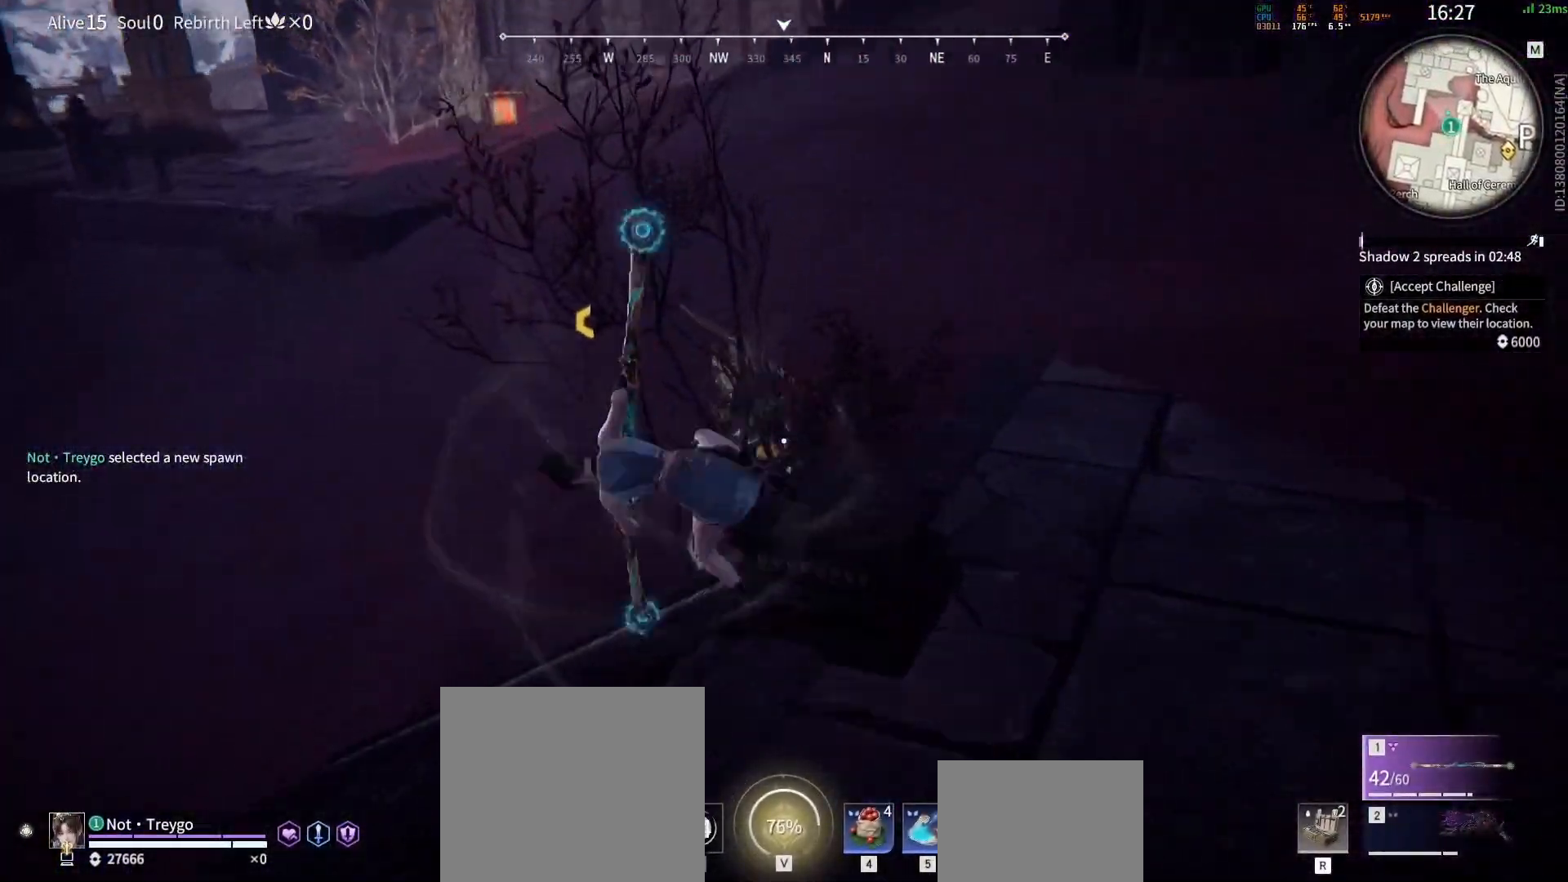
{"keys": ["w"], "mouse": [], "events": []}
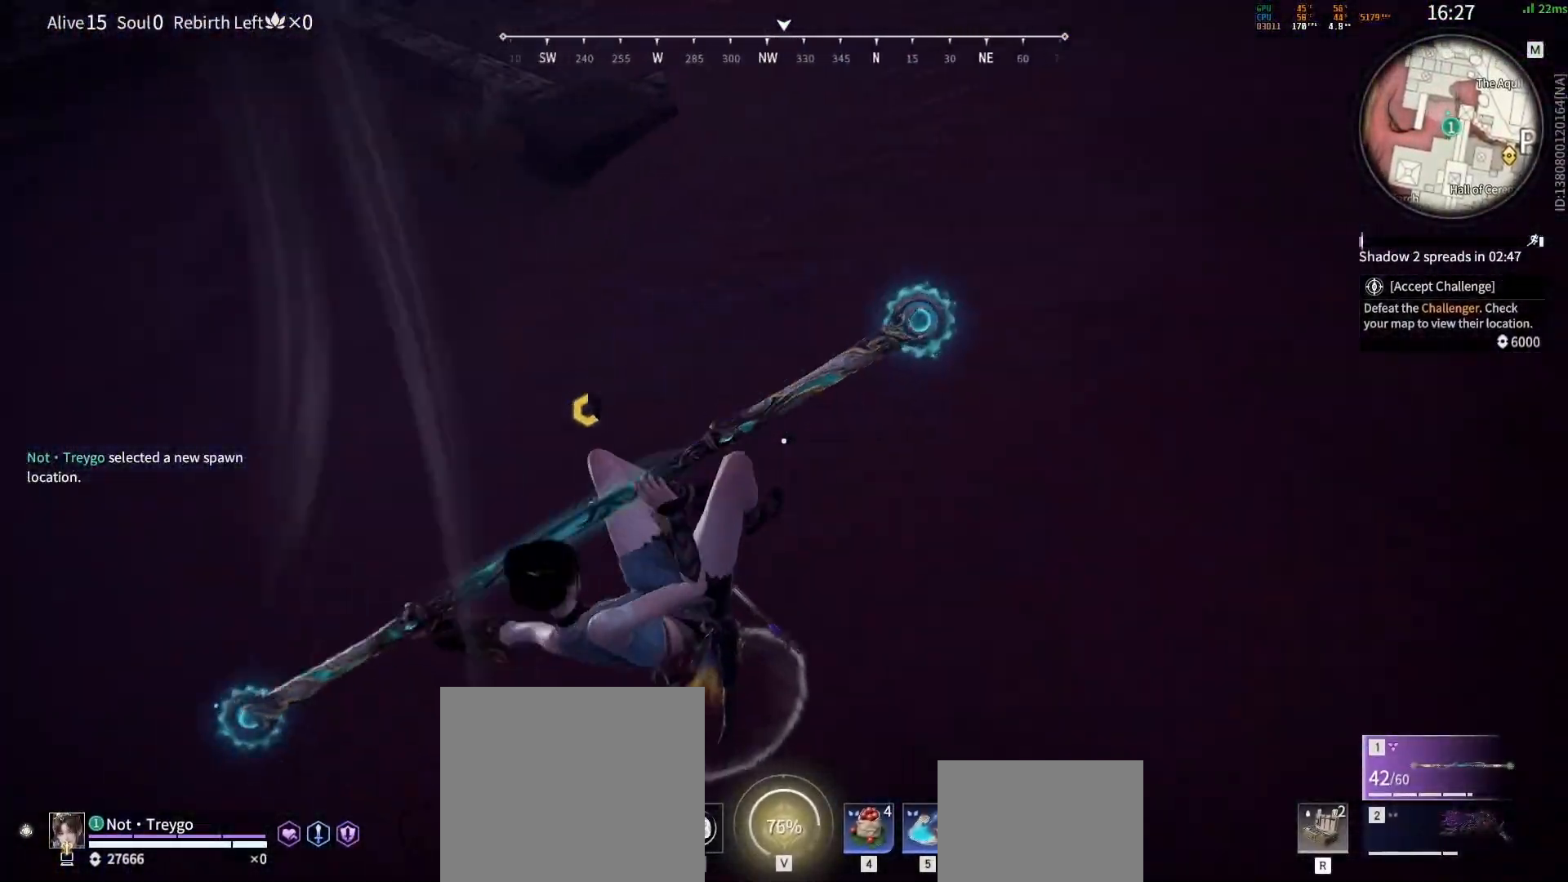
{"keys": [], "mouse": [], "events": [[83, "mouse_left", "down"], [350, "mouse_left", "up"], [467, "w", "up"]]}
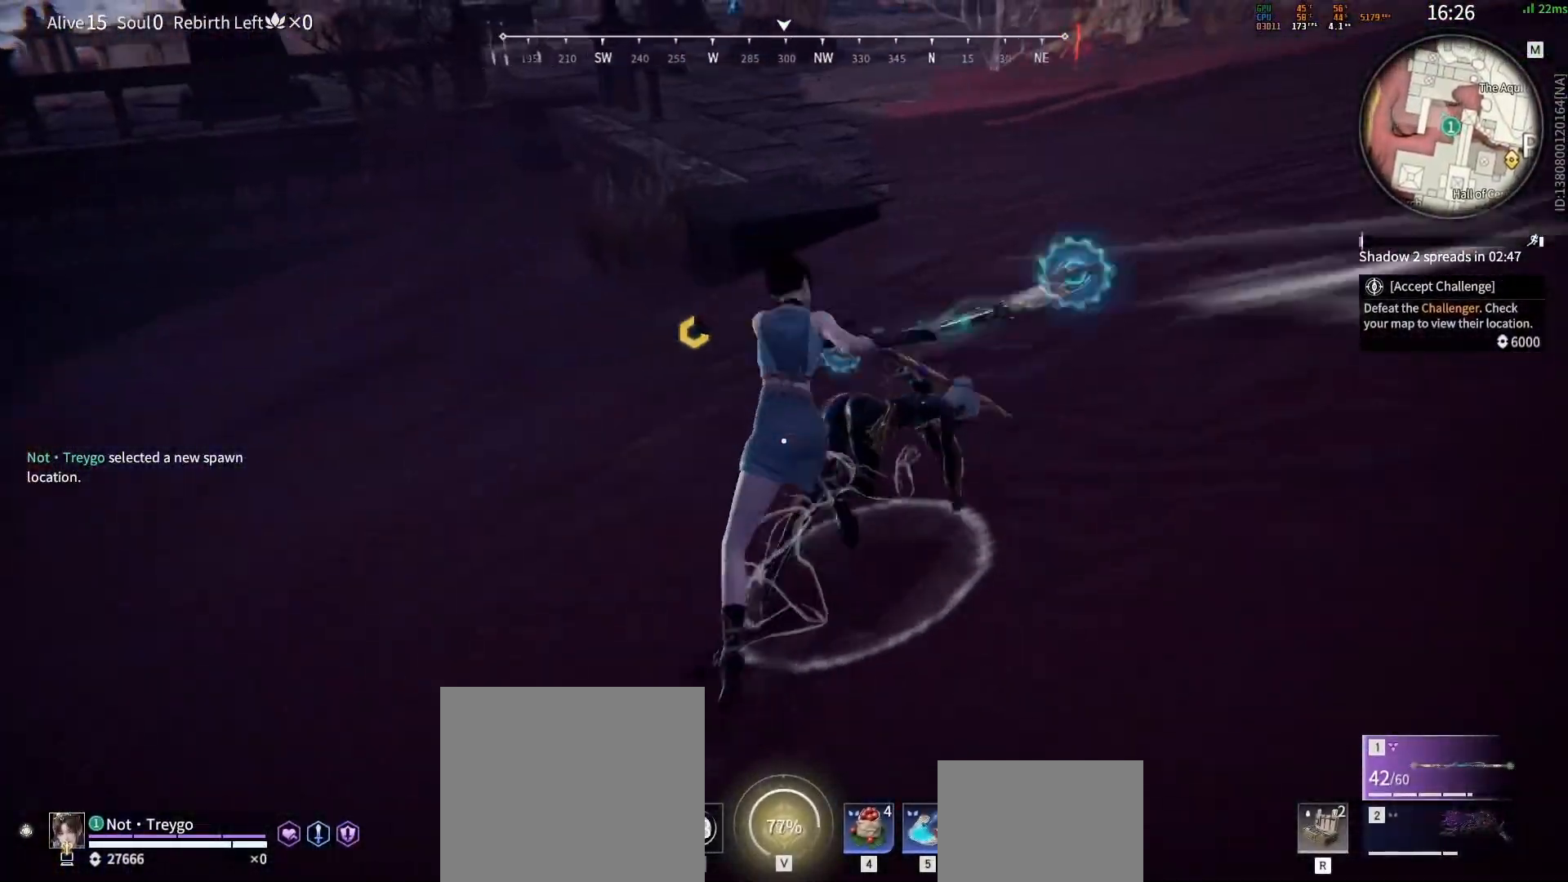
{"keys": [], "mouse": [], "events": [[217, "mouse_left", "down"], [483, "mouse_left", "up"]]}
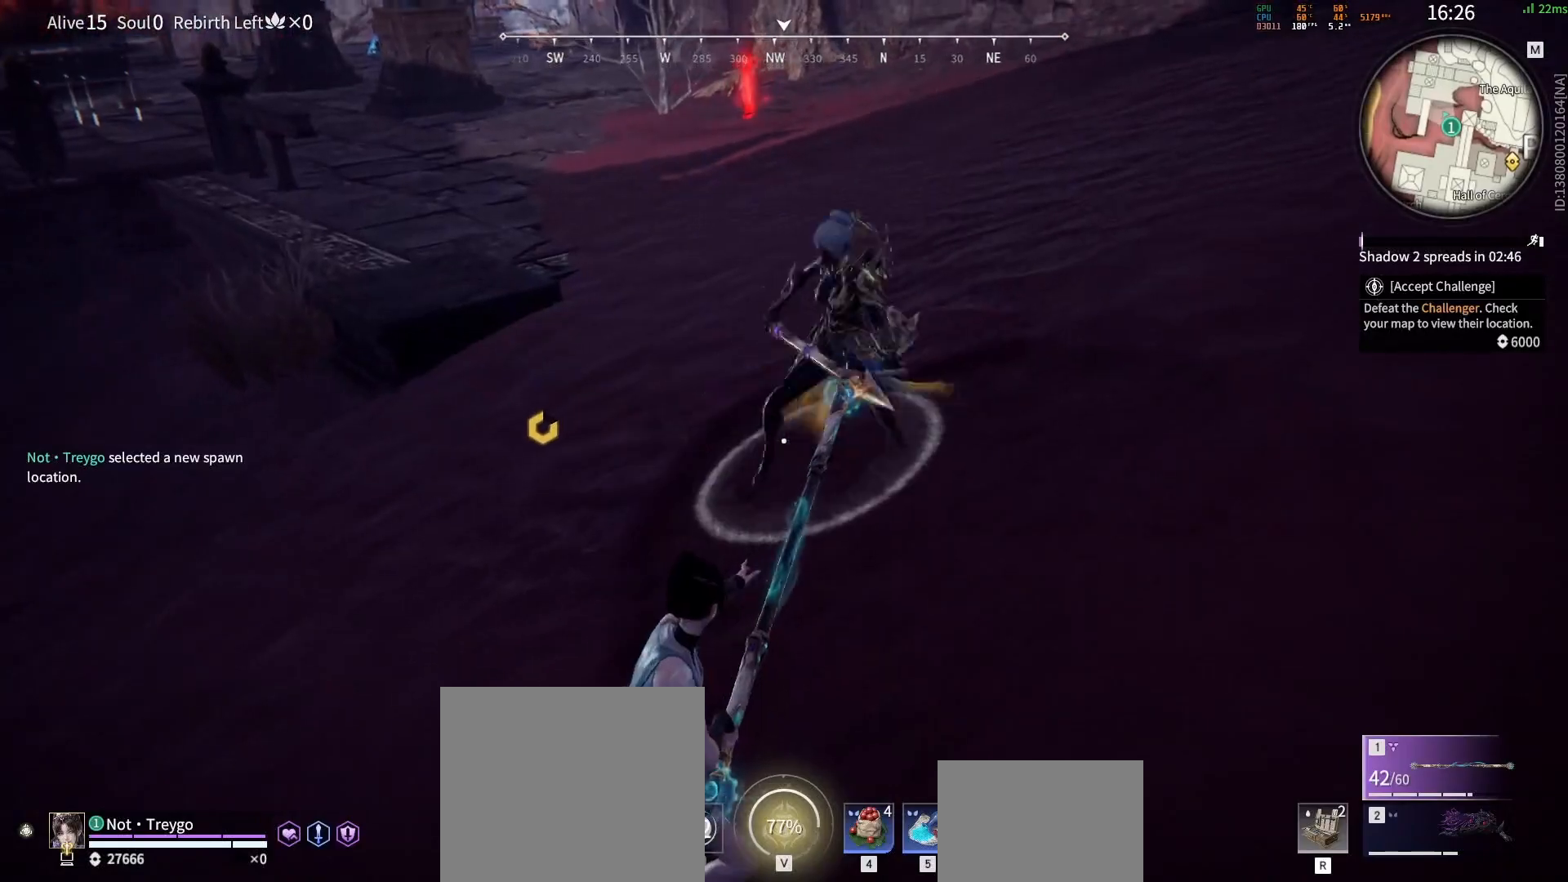
{"keys": ["a", "shift"], "mouse": [], "events": [[500, "a", "down"], [500, "shift", "down"]]}
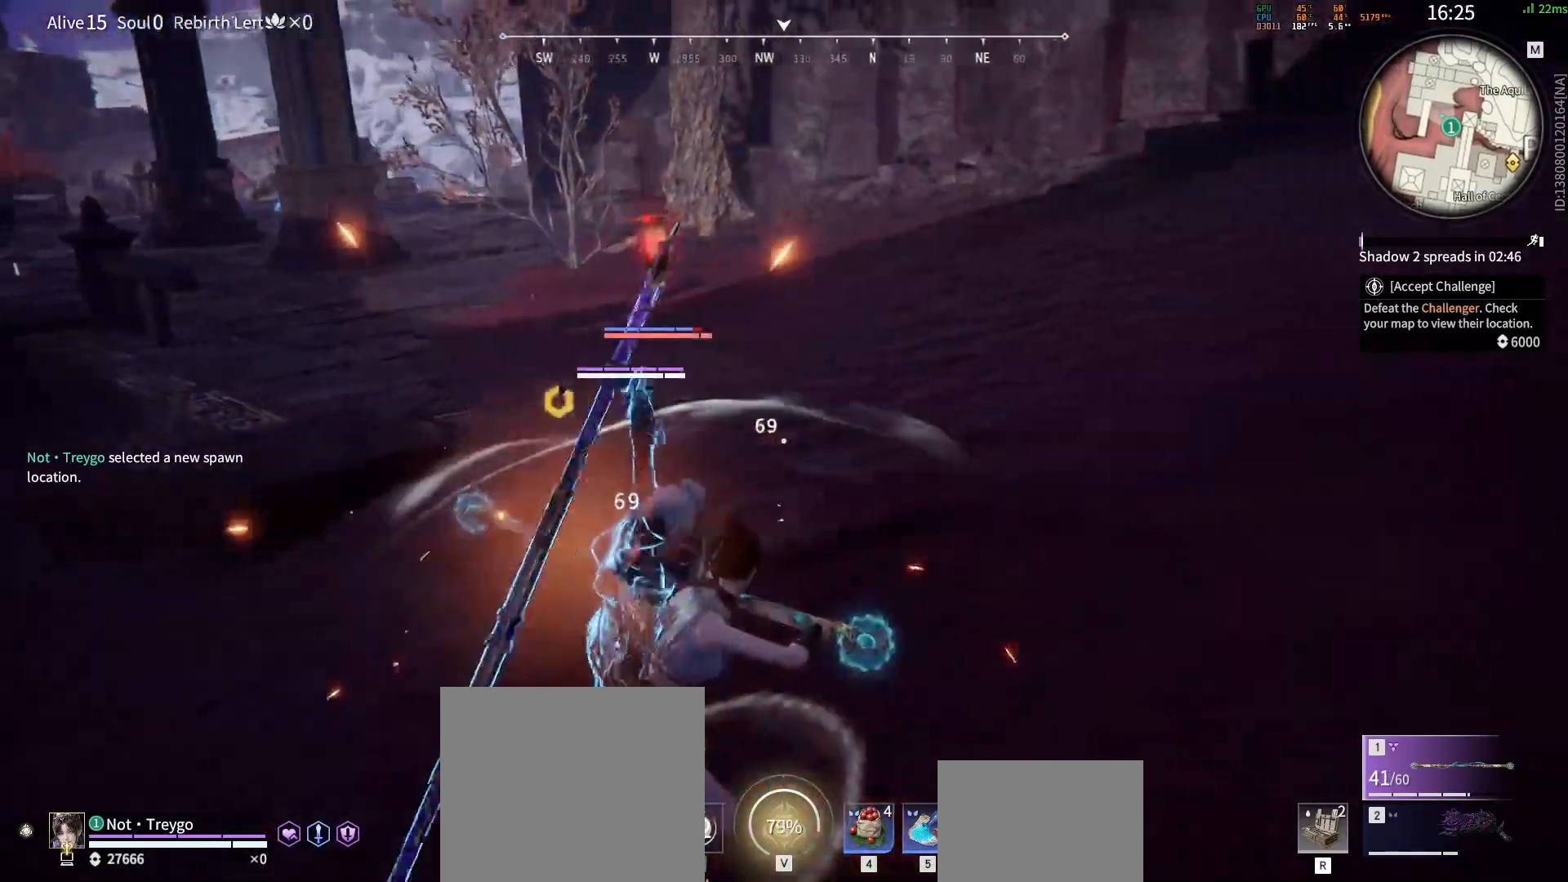
{"keys": [], "mouse": [], "events": [[267, "a", "up"], [283, "shift", "up"]]}
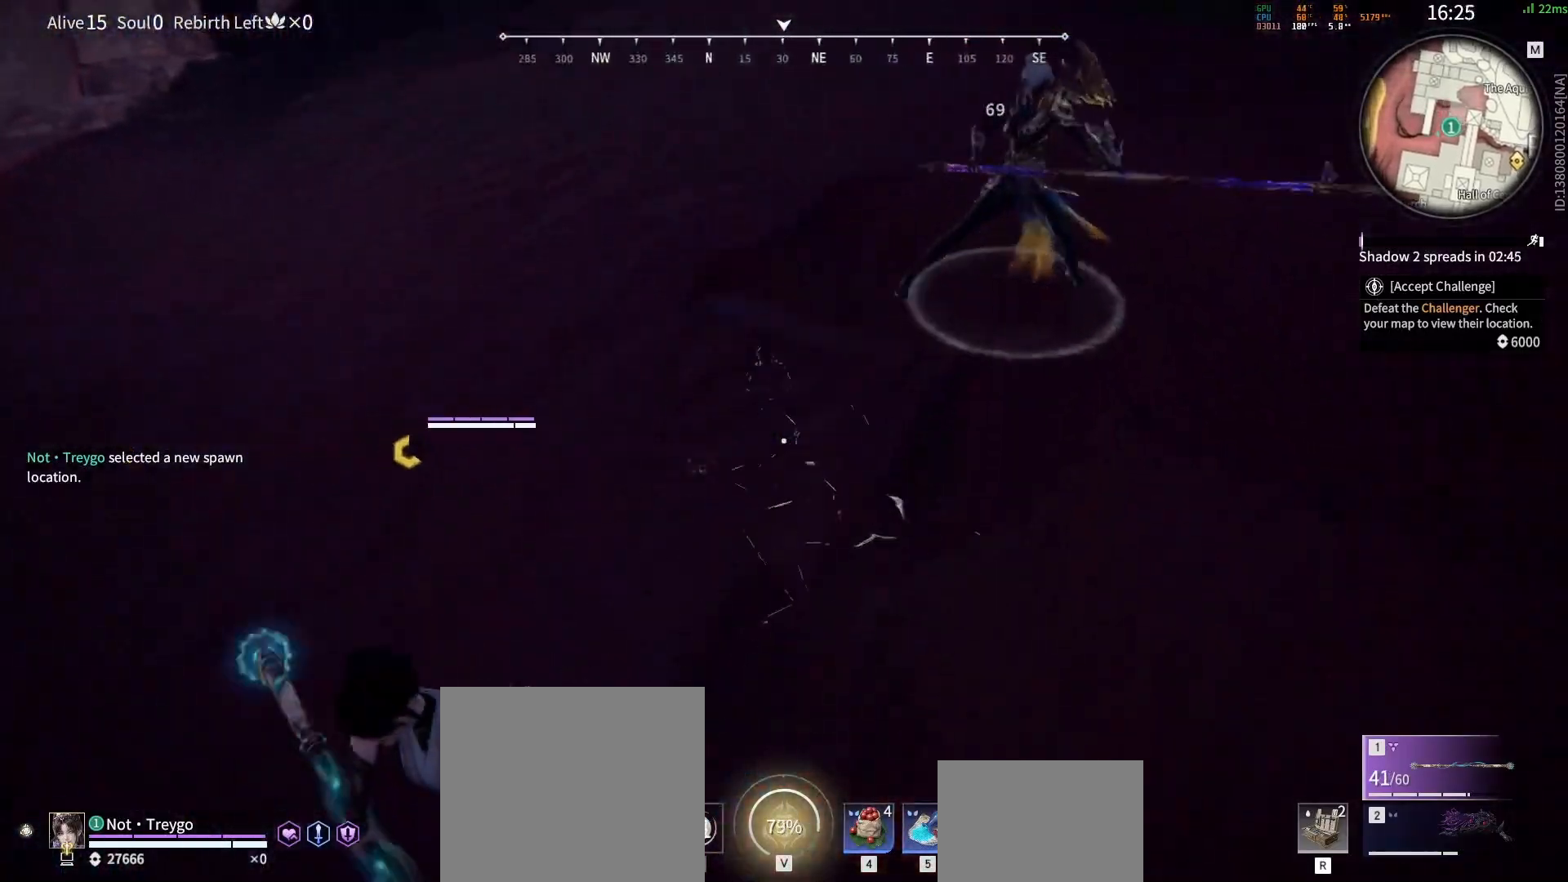
{"keys": [], "mouse": ["right"], "events": [[133, "mouse_right", "down"]]}
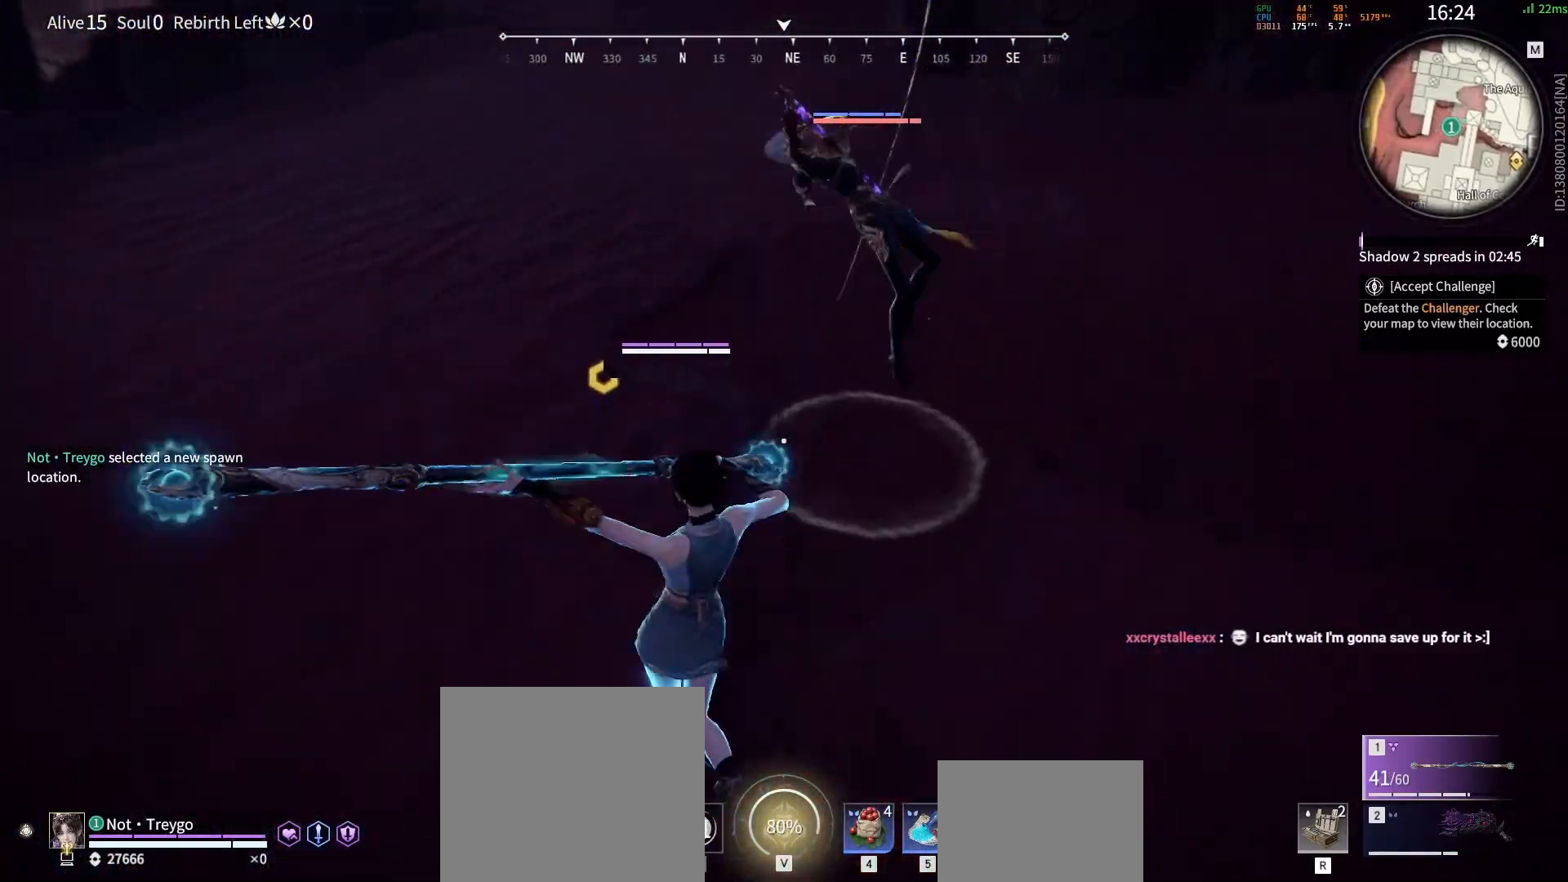
{"keys": [], "mouse": [], "events": [[383, "mouse_right", "up"]]}
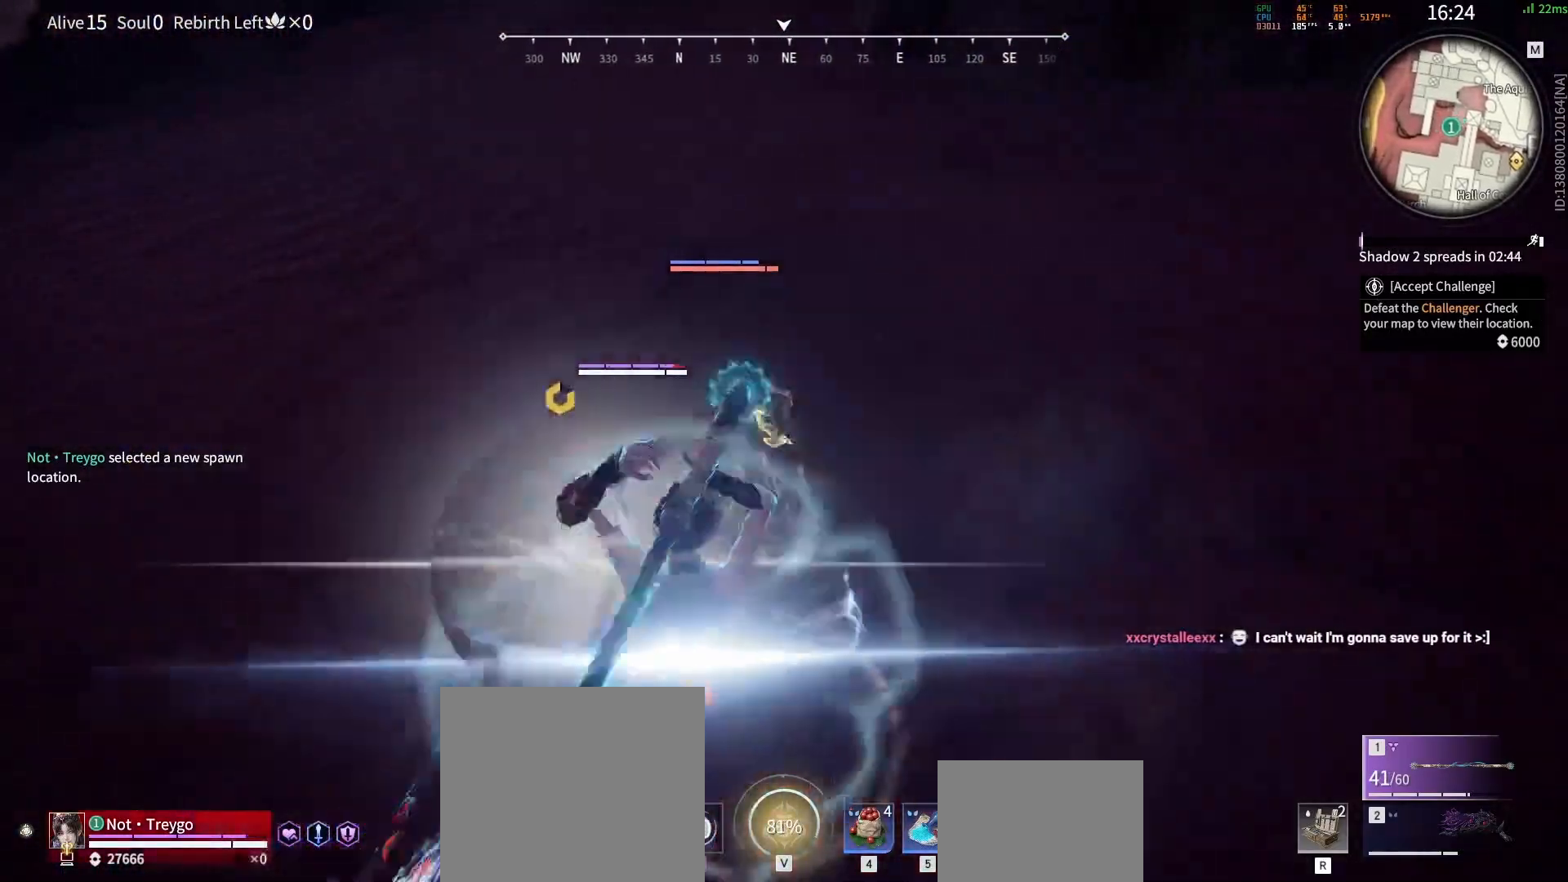
{"keys": ["w"], "mouse": [], "events": [[300, "w", "down"]]}
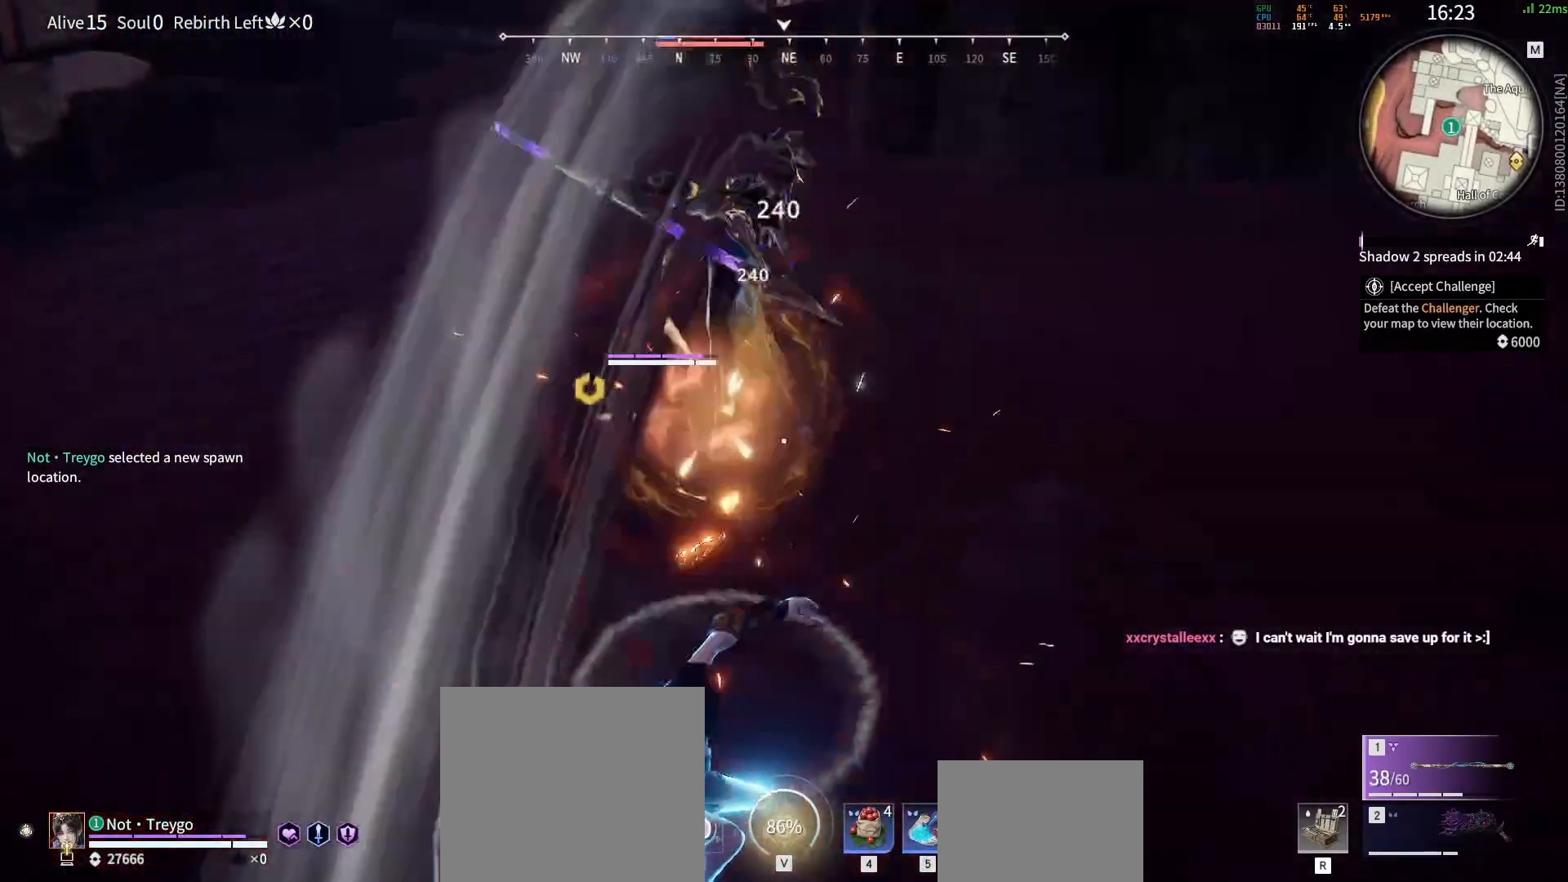
{"keys": [], "mouse": [], "events": [[450, "w", "up"]]}
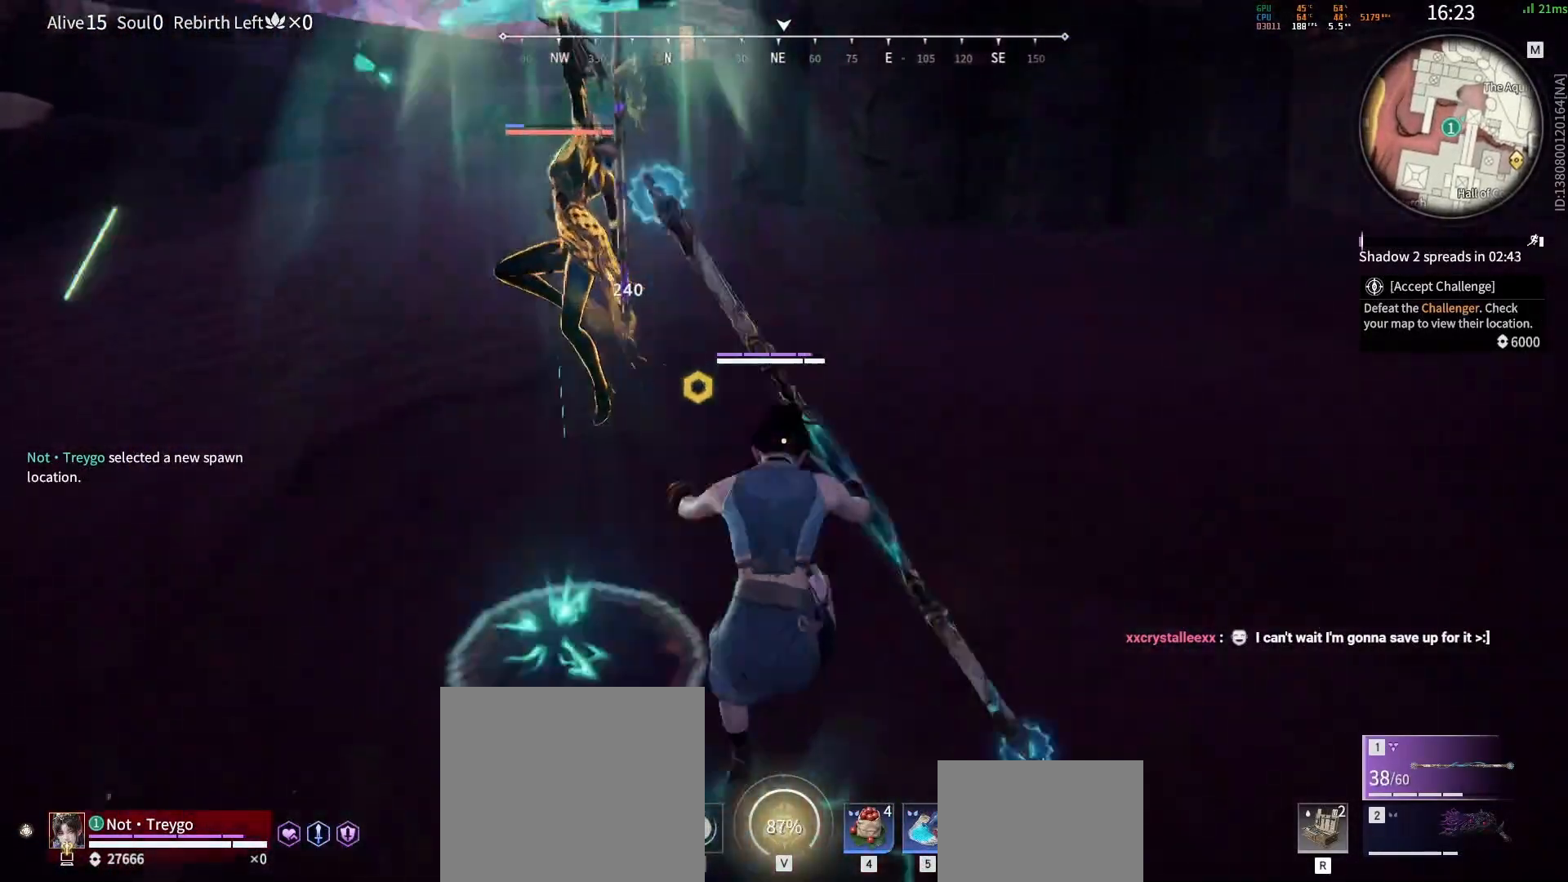
{"keys": ["s", "shift"], "mouse": [], "events": [[283, "s", "down"], [317, "shift", "down"]]}
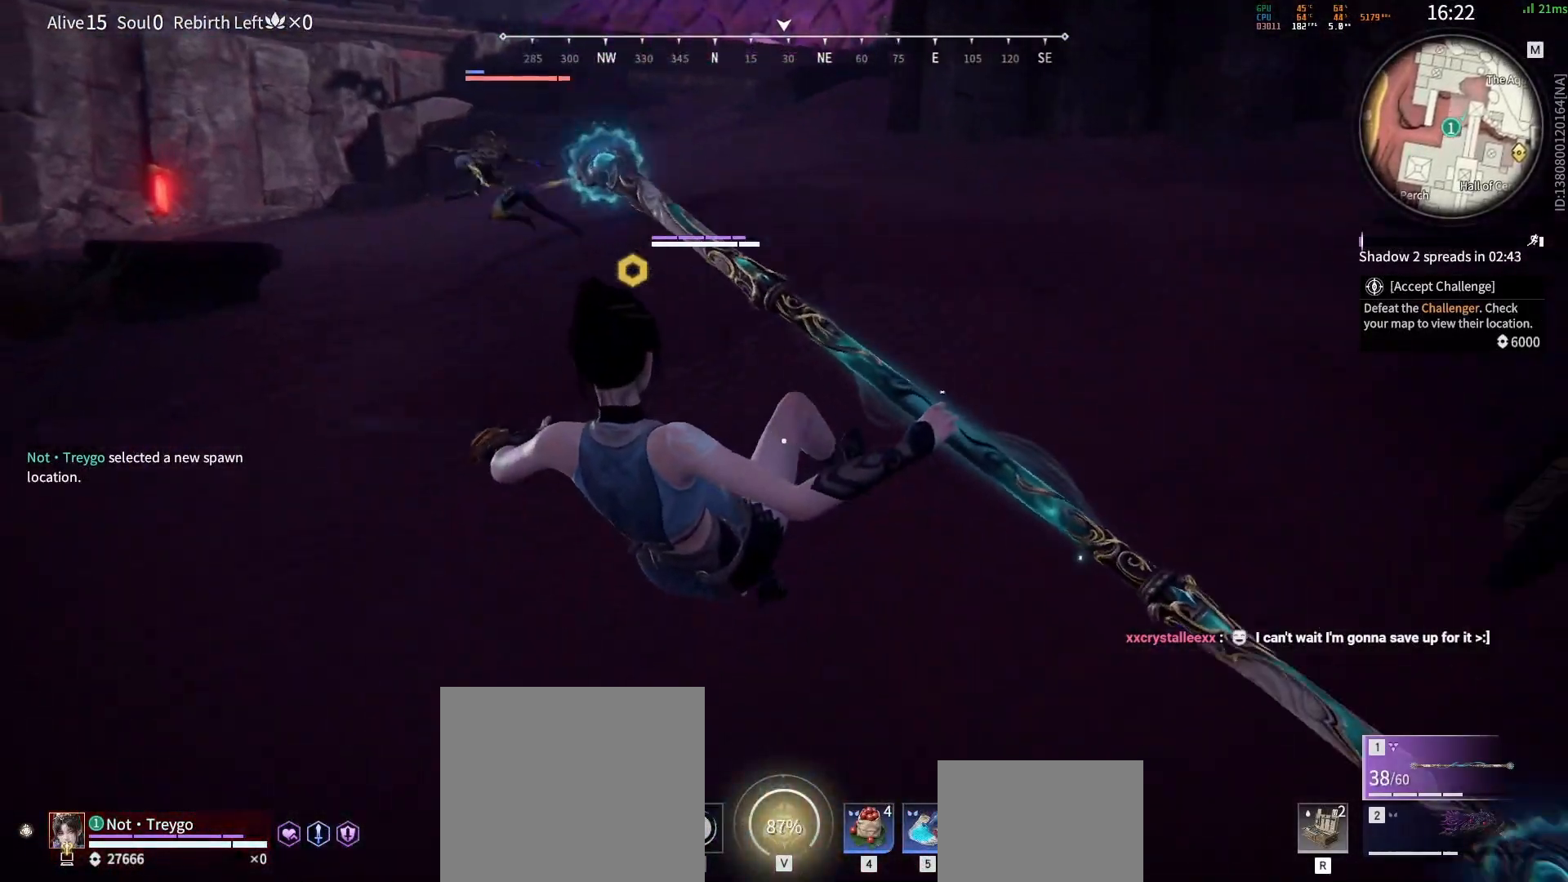
{"keys": ["s"], "mouse": [], "events": [[250, "shift", "up"], [300, "mouse_wheel", "down"], [500, "mouse_wheel", "up"]]}
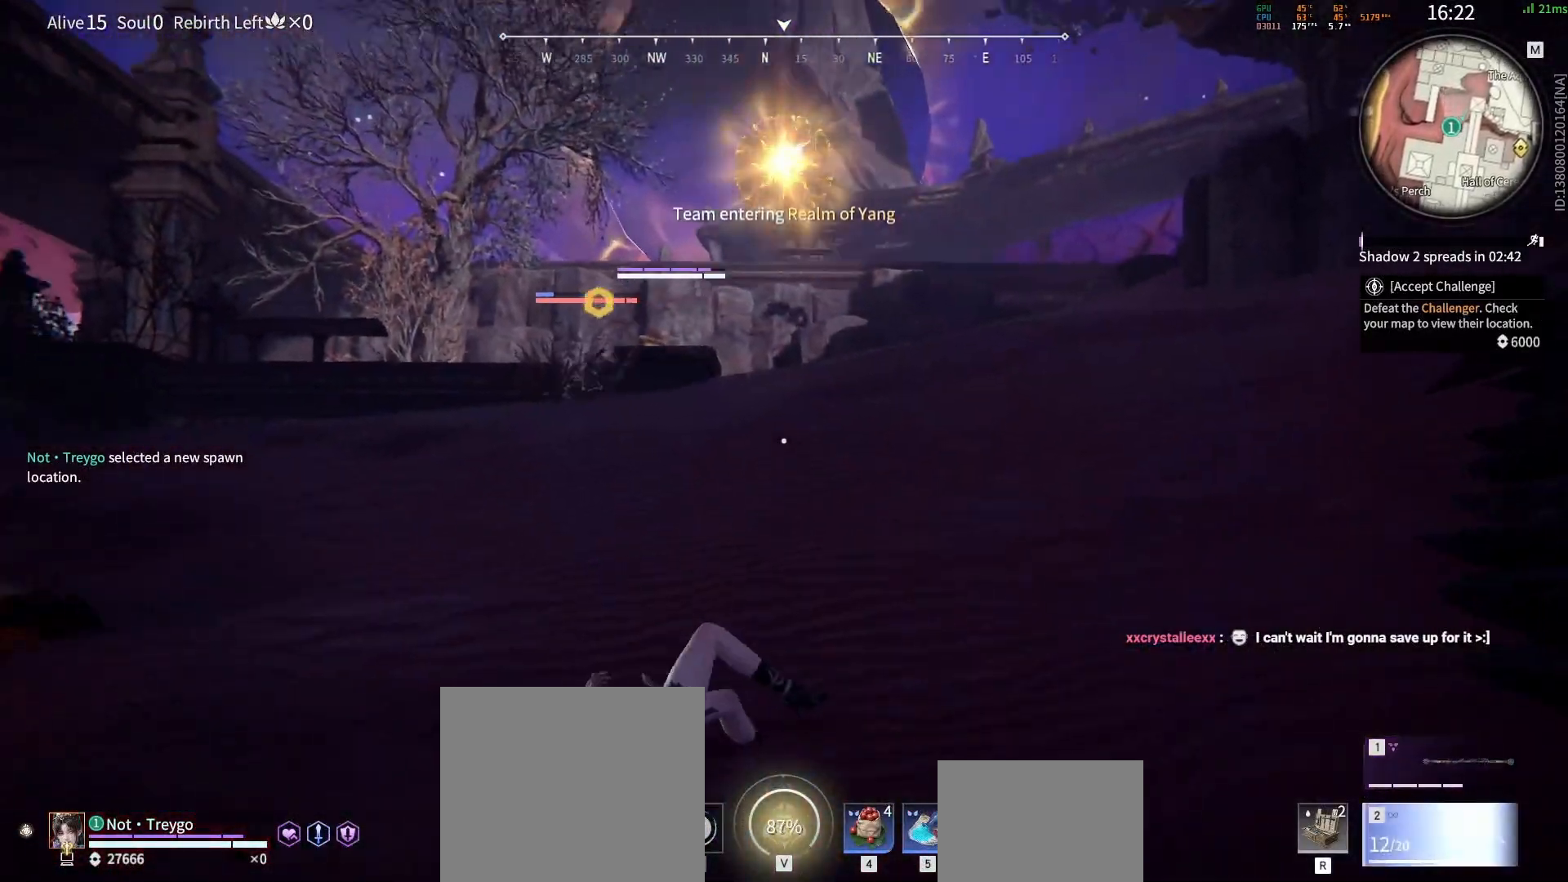
{"keys": [], "mouse": [], "events": [[267, "s", "up"]]}
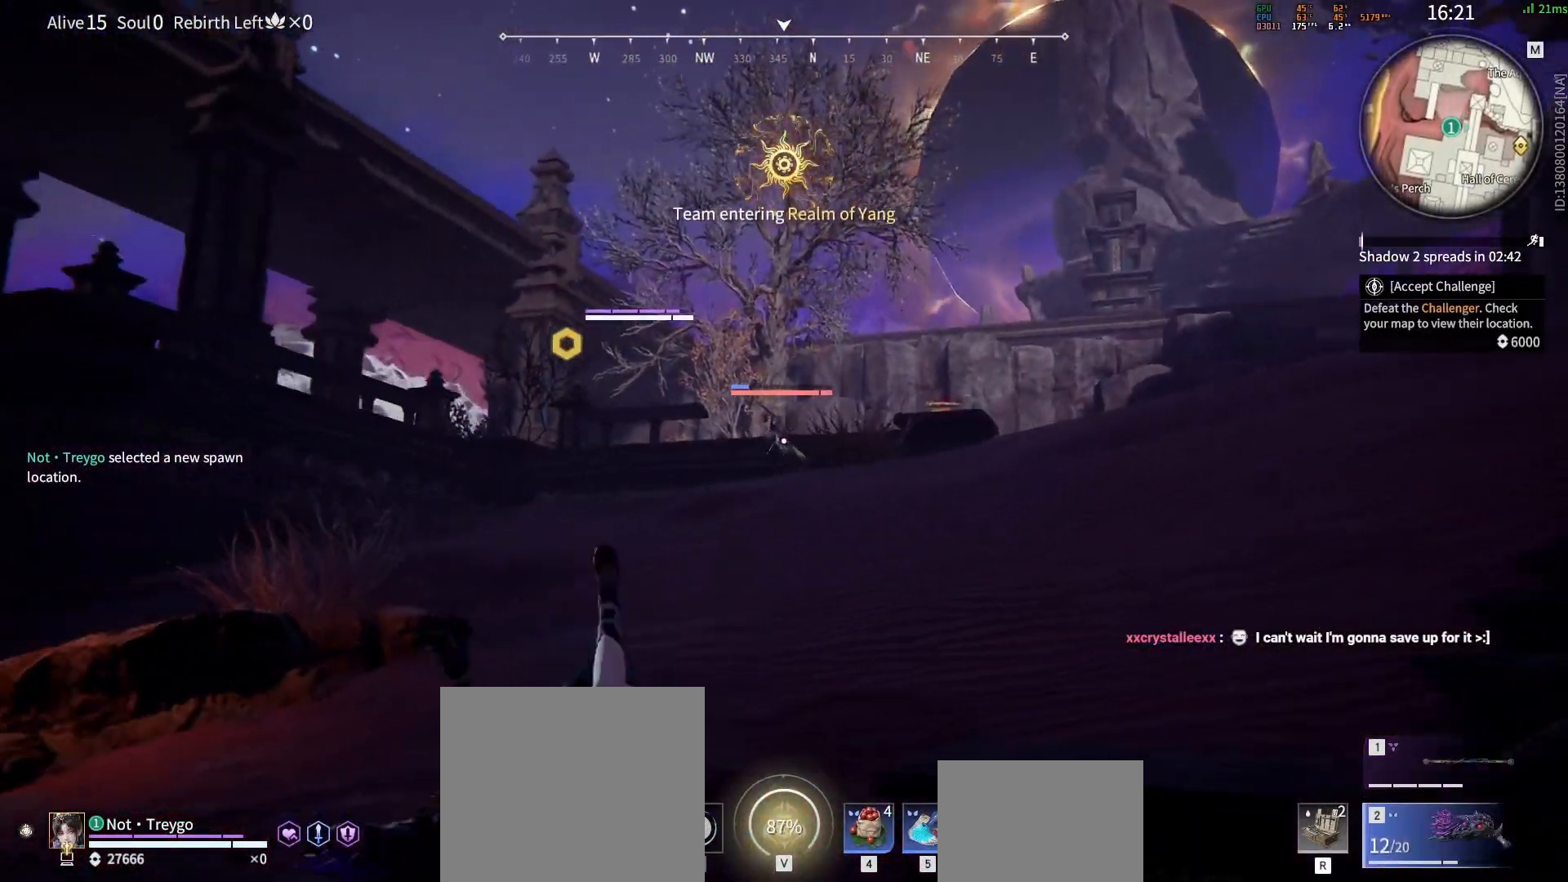
{"keys": ["a", "shift"], "mouse": [], "events": [[33, "mouse_left", "down"], [217, "mouse_left", "up"], [333, "shift", "down"], [350, "a", "down"]]}
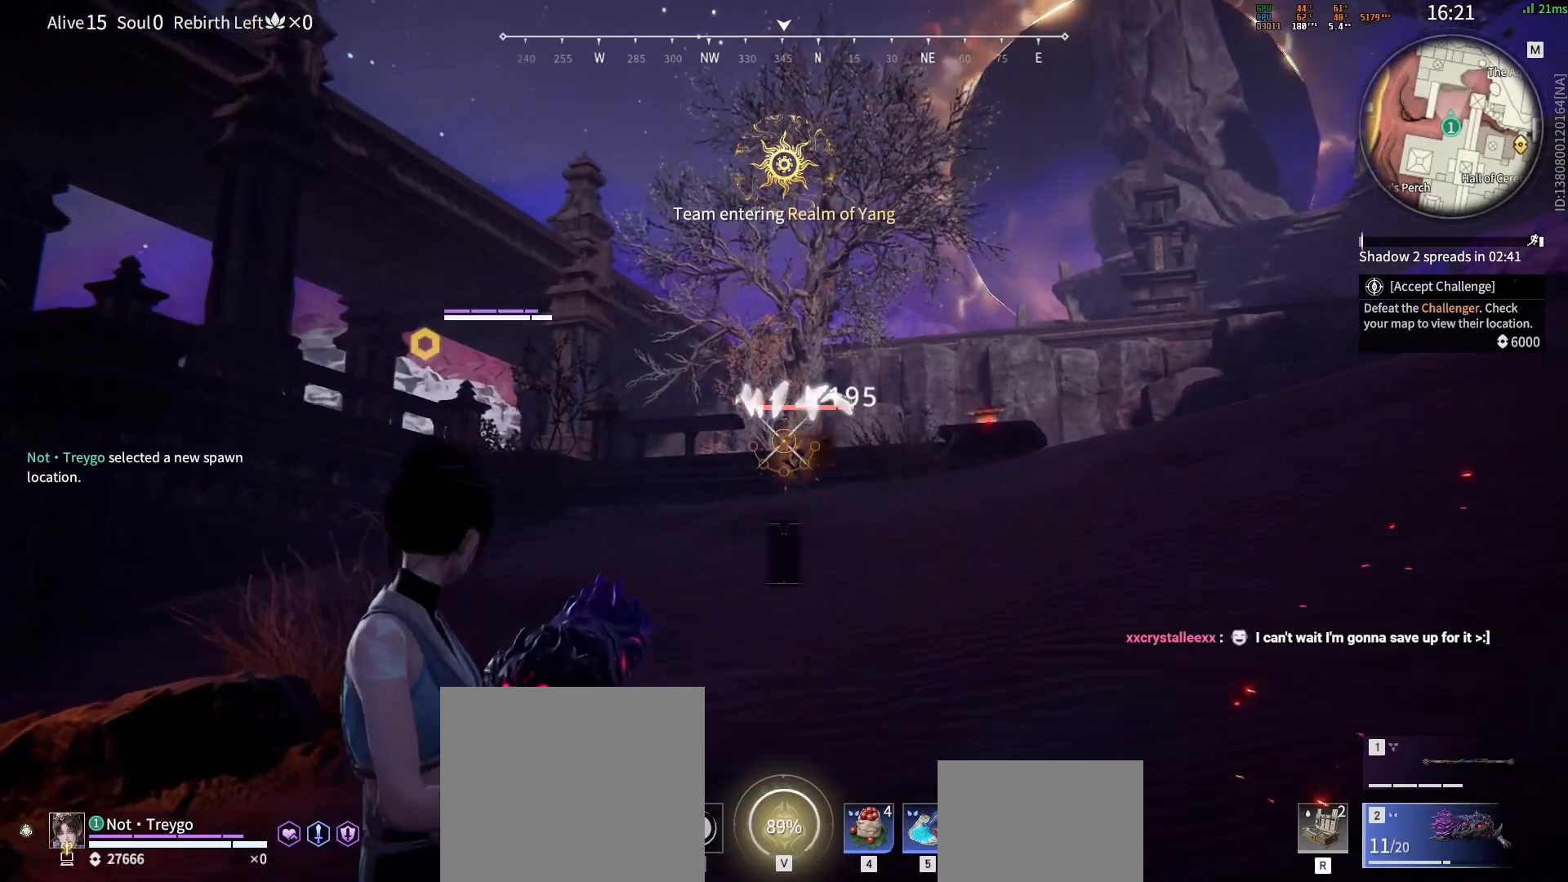
{"keys": ["w"], "mouse": [], "events": [[83, "mouse_left", "down"], [217, "w", "down"], [267, "a", "up"], [283, "shift", "up"], [450, "mouse_left", "up"]]}
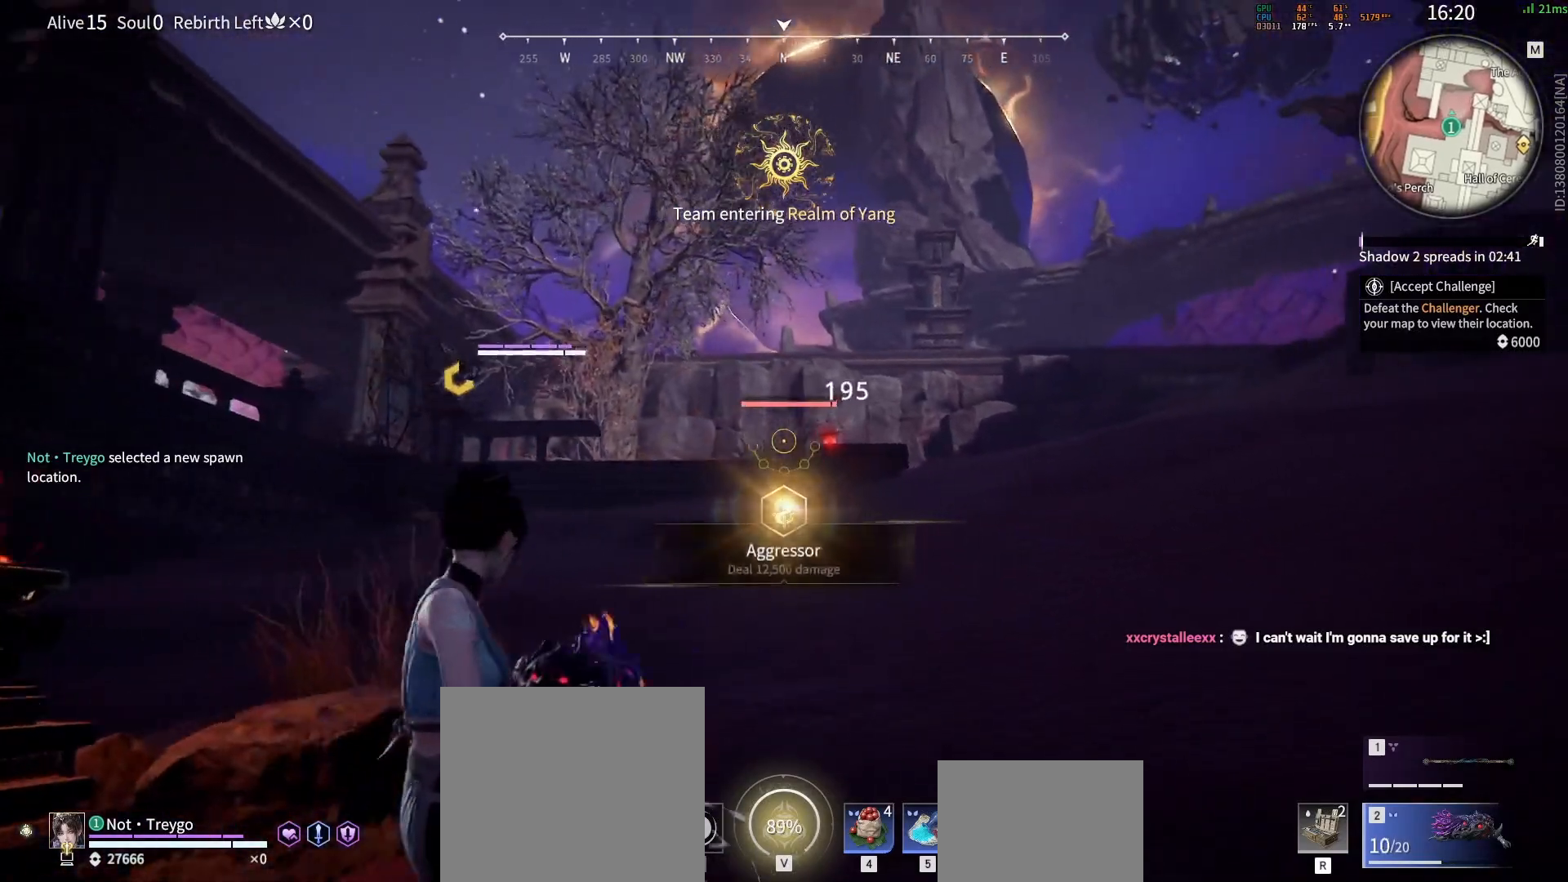
{"keys": ["q", "space", "w"], "mouse": ["left"], "events": [[67, "shift", "down"], [350, "mouse_wheel", "down"], [367, "space", "down"], [400, "q", "down"], [400, "shift", "up"], [467, "mouse_left", "down"], [500, "mouse_wheel", "up"]]}
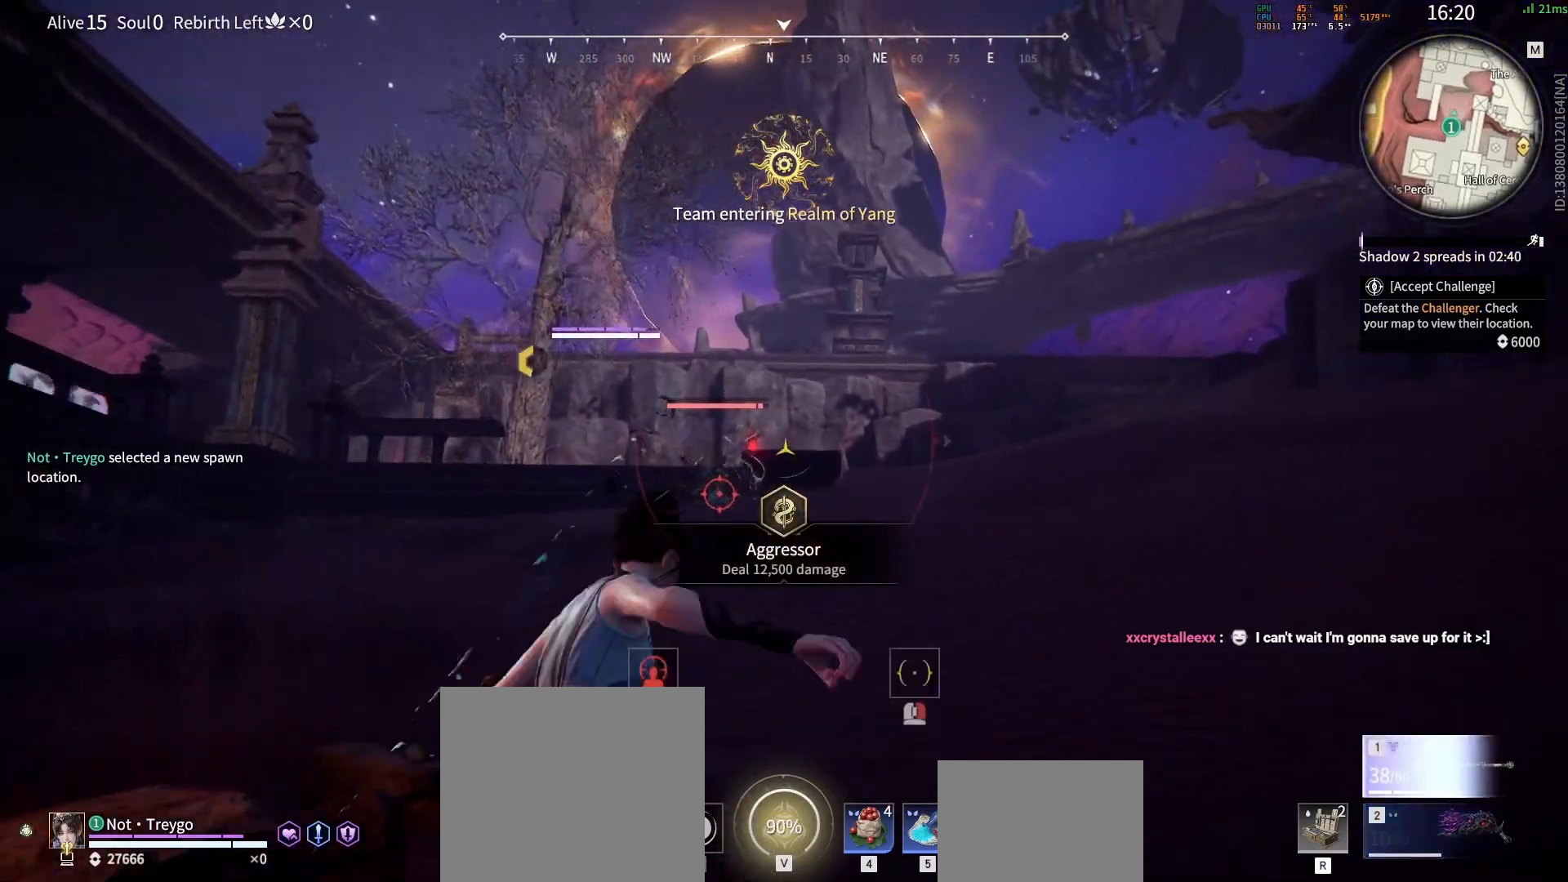
{"keys": [], "mouse": [], "events": [[17, "q", "up"], [17, "space", "up"], [33, "mouse_left", "up"], [83, "w", "up"], [100, "mouse_left", "down"], [150, "mouse_left", "up"]]}
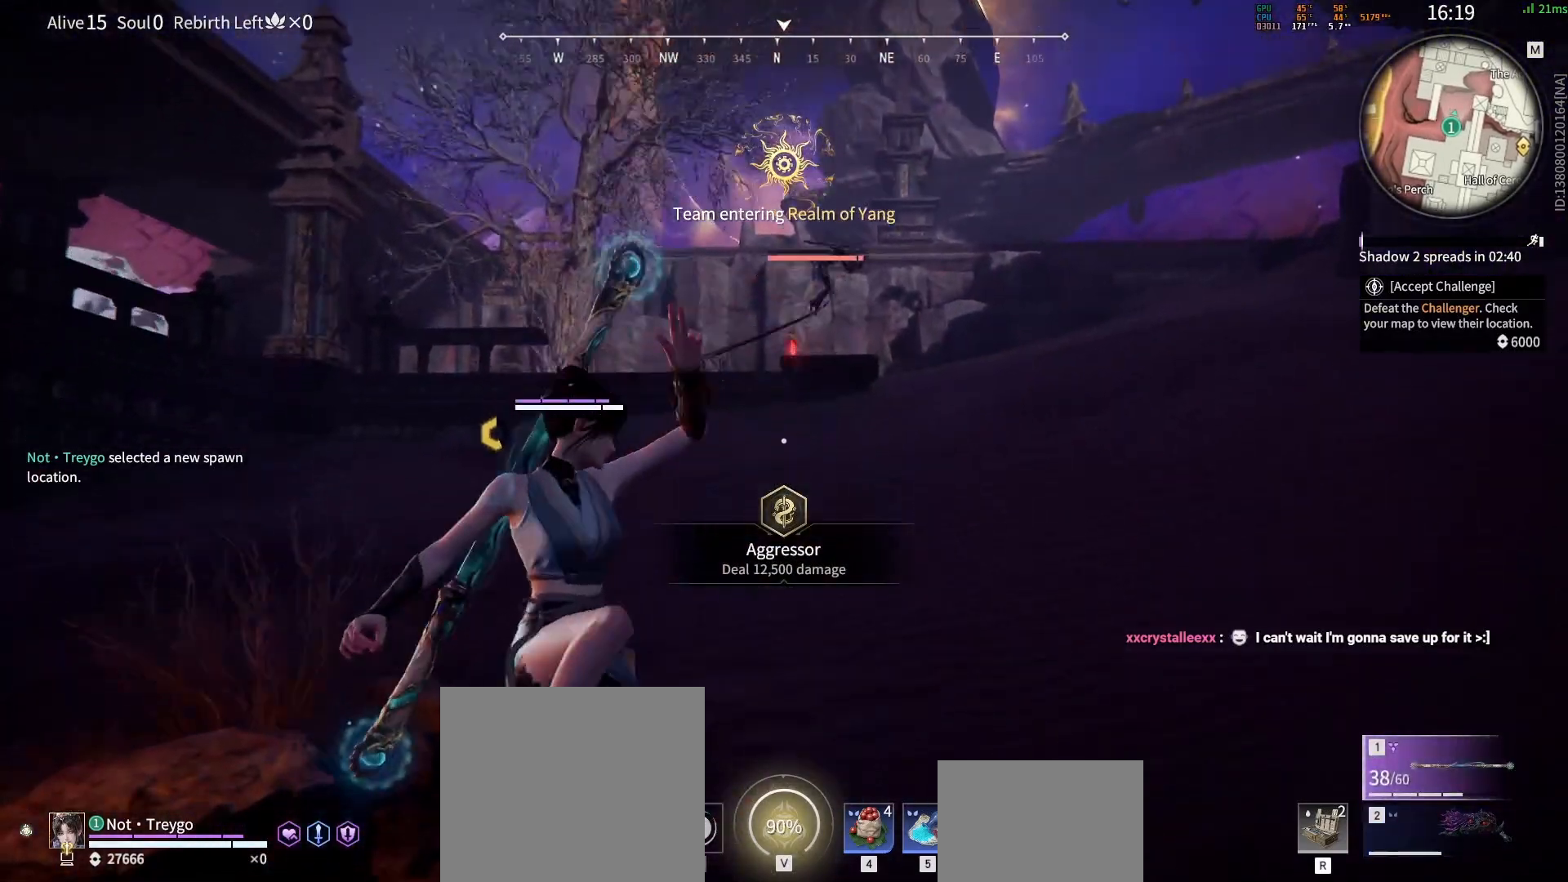
{"keys": ["w"], "mouse": ["wheel"], "events": [[83, "w", "down"], [450, "mouse_wheel", "down"]]}
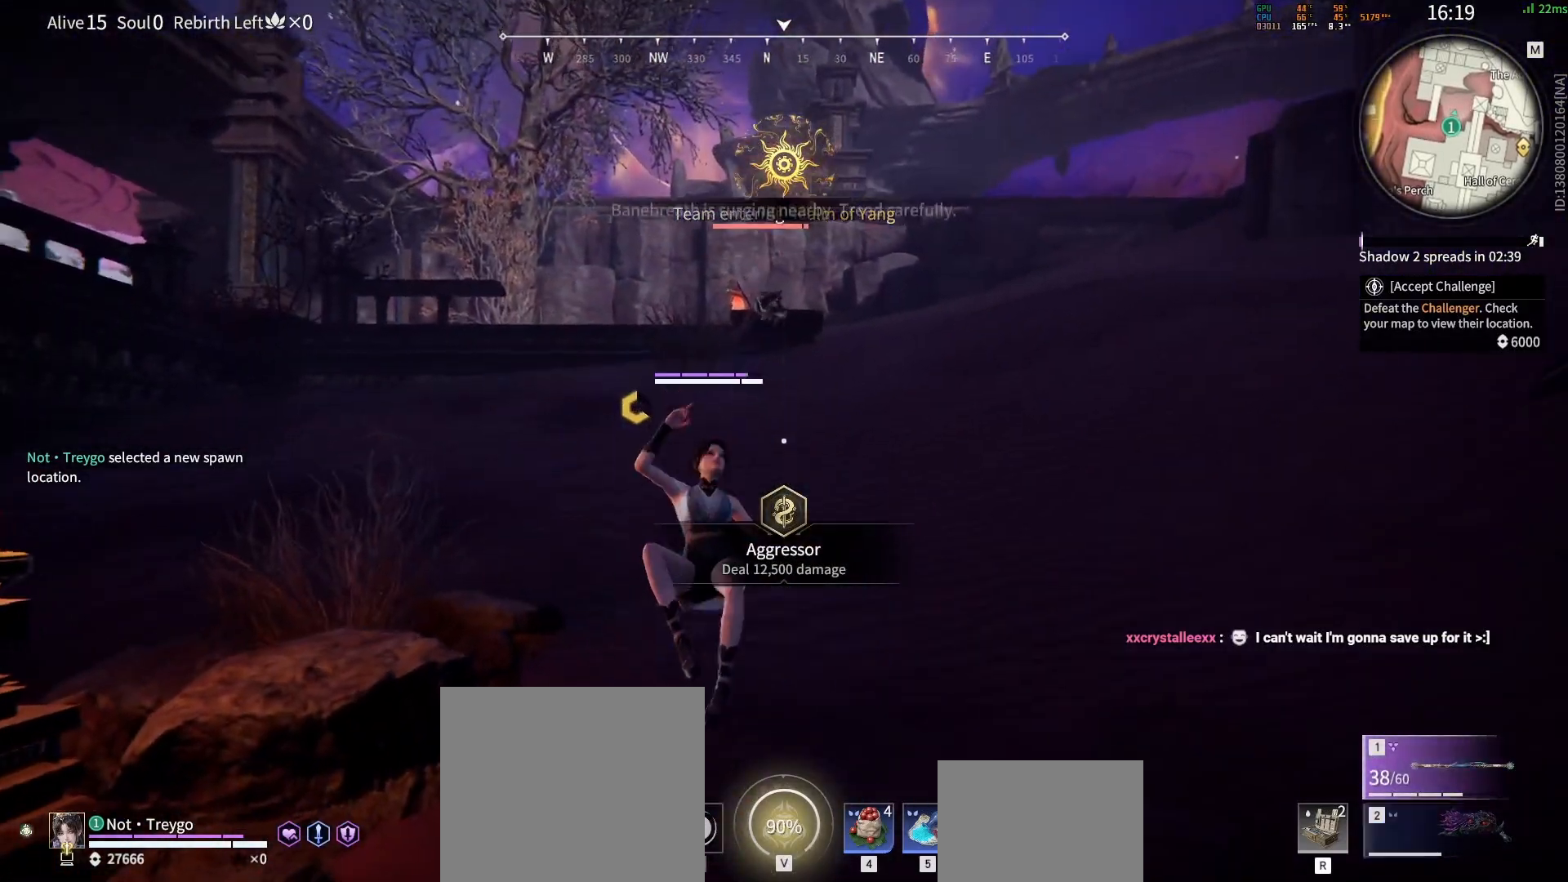
{"keys": ["a", "shift"], "mouse": [], "events": [[133, "mouse_left", "down"], [133, "mouse_wheel", "up"], [200, "mouse_left", "up"], [267, "w", "up"], [433, "a", "down"], [450, "shift", "down"]]}
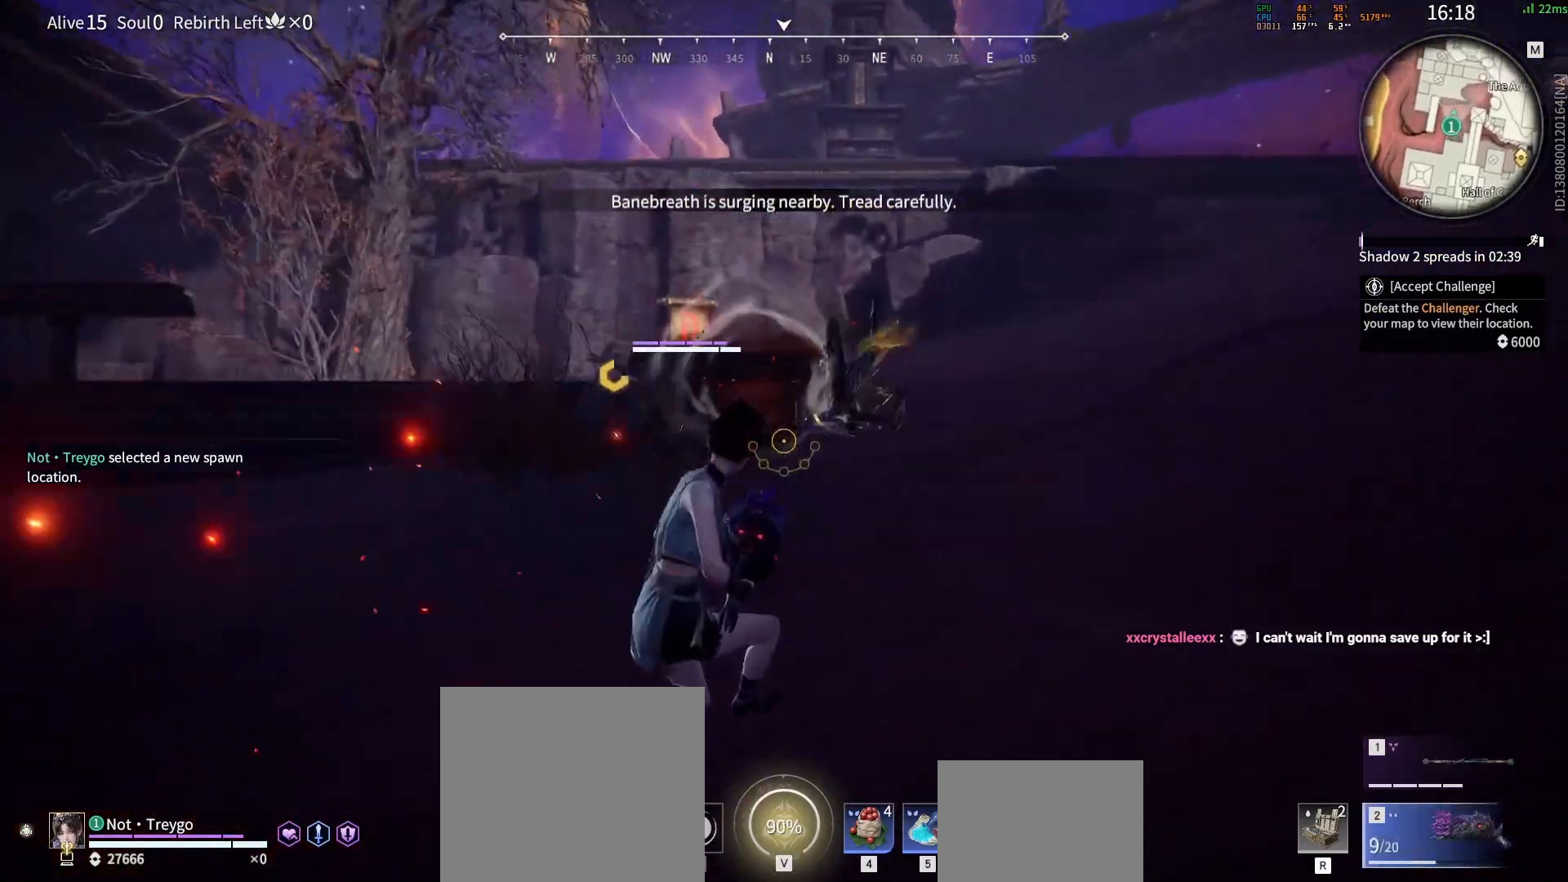
{"keys": [], "mouse": ["right"], "events": [[83, "w", "down"], [183, "mouse_wheel", "down"], [233, "a", "up"], [233, "shift", "up"], [267, "mouse_right", "down"], [350, "mouse_wheel", "up"], [367, "w", "up"]]}
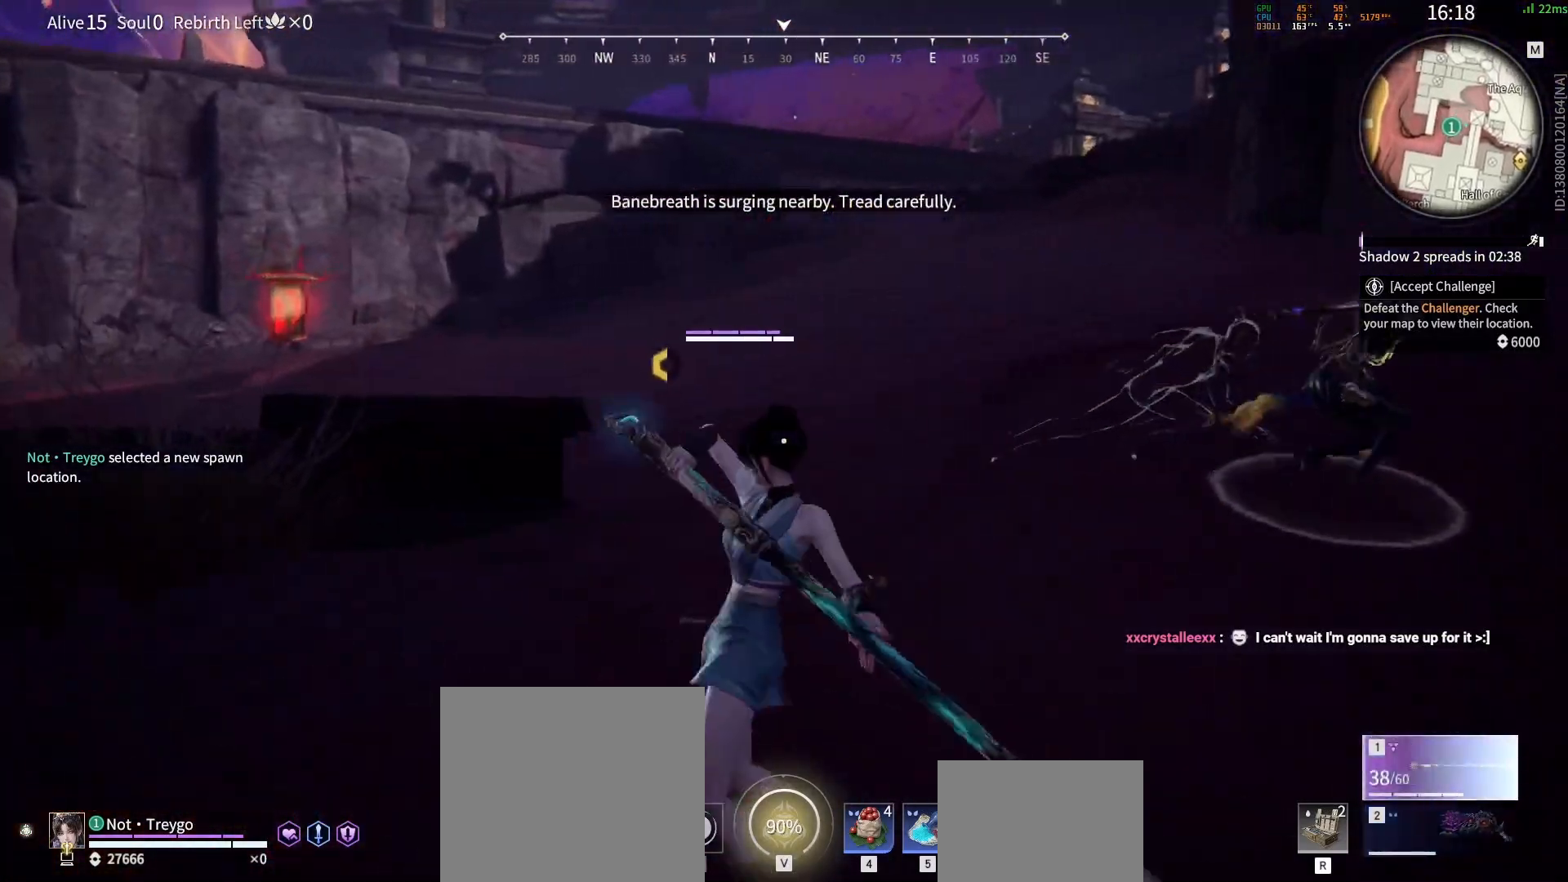
{"keys": ["space", "w"], "mouse": ["right"], "events": [[483, "space", "down"], [500, "w", "down"]]}
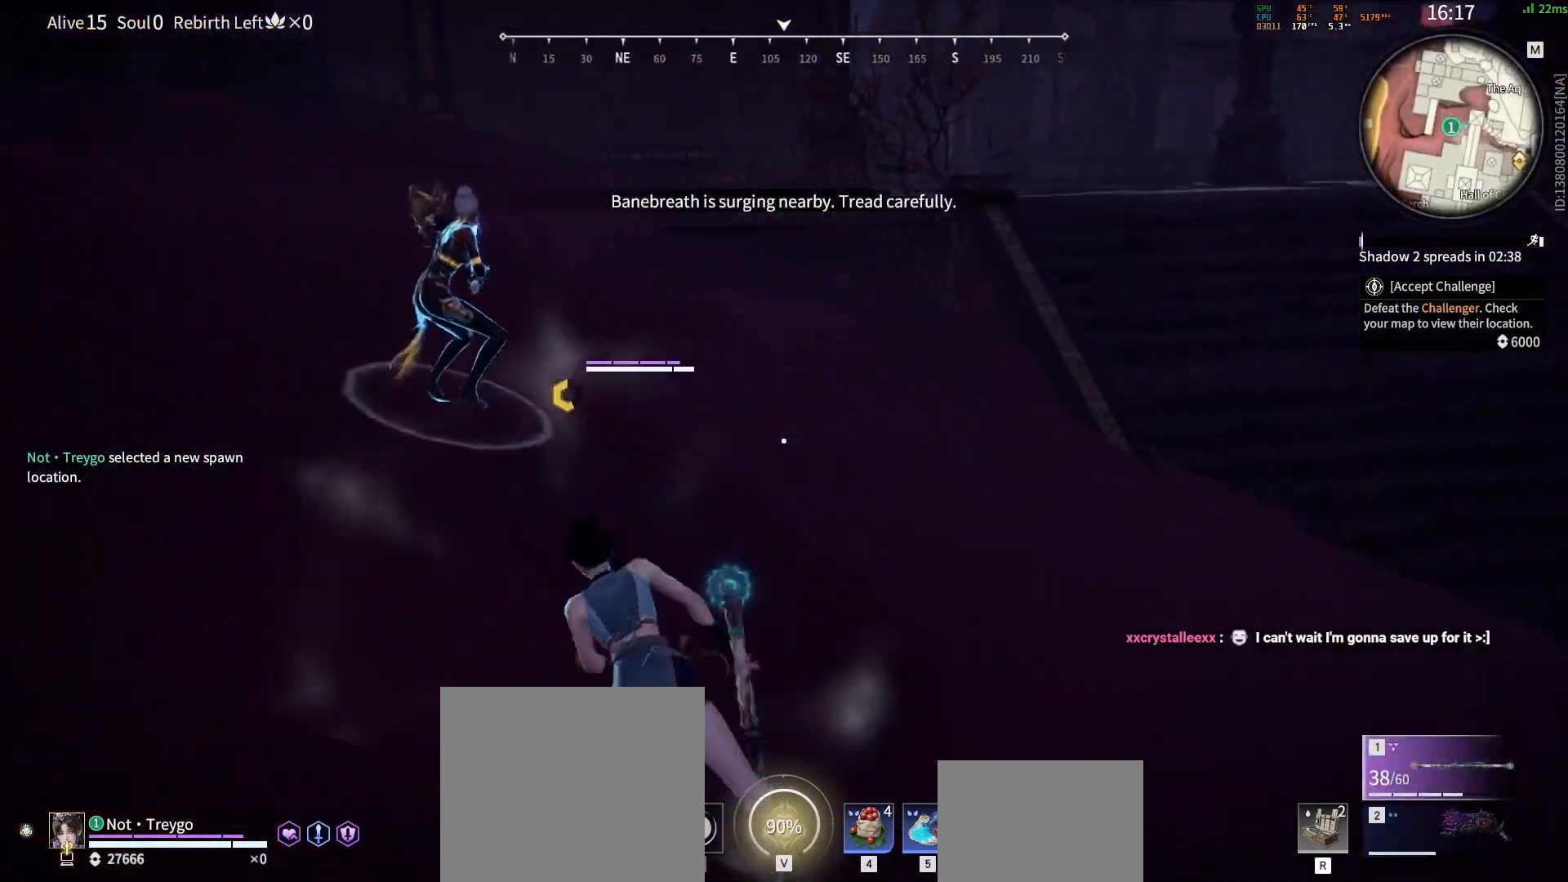
{"keys": [], "mouse": [], "events": [[50, "mouse_right", "up"], [67, "mouse_left", "down"], [117, "mouse_left", "up"], [117, "space", "up"], [150, "w", "up"], [183, "mouse_left", "down"], [217, "mouse_left", "up"]]}
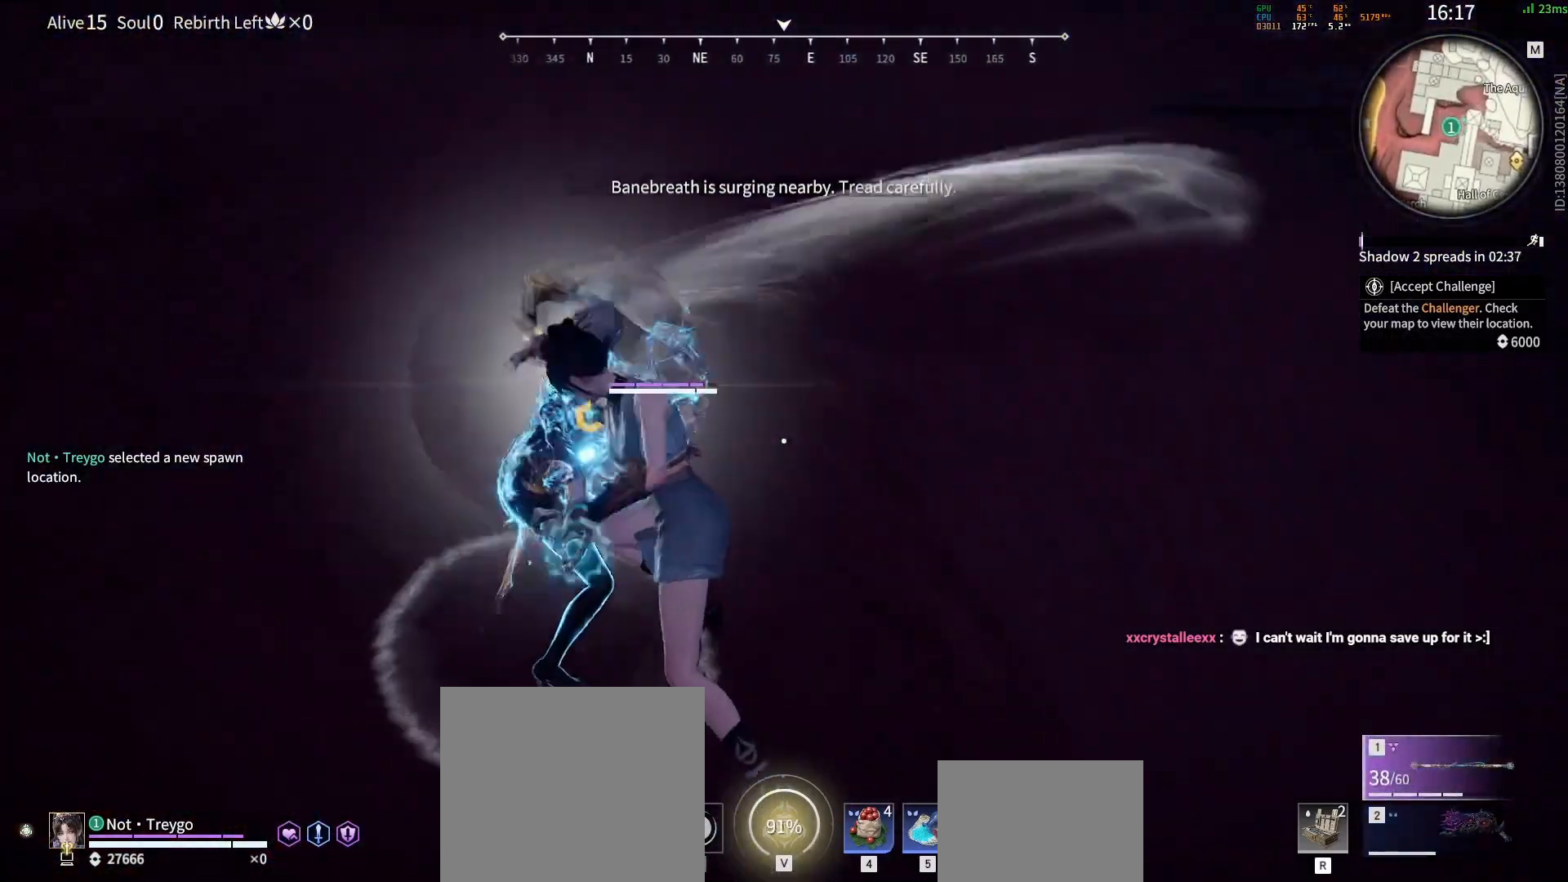
{"keys": ["shift"], "mouse": [], "events": [[183, "s", "down"], [217, "shift", "down"], [233, "a", "down"], [267, "a", "up"], [317, "shift", "up"], [367, "r", "down"], [417, "shift", "down"], [433, "a", "down"], [450, "r", "up"], [467, "a", "up"], [483, "s", "up"]]}
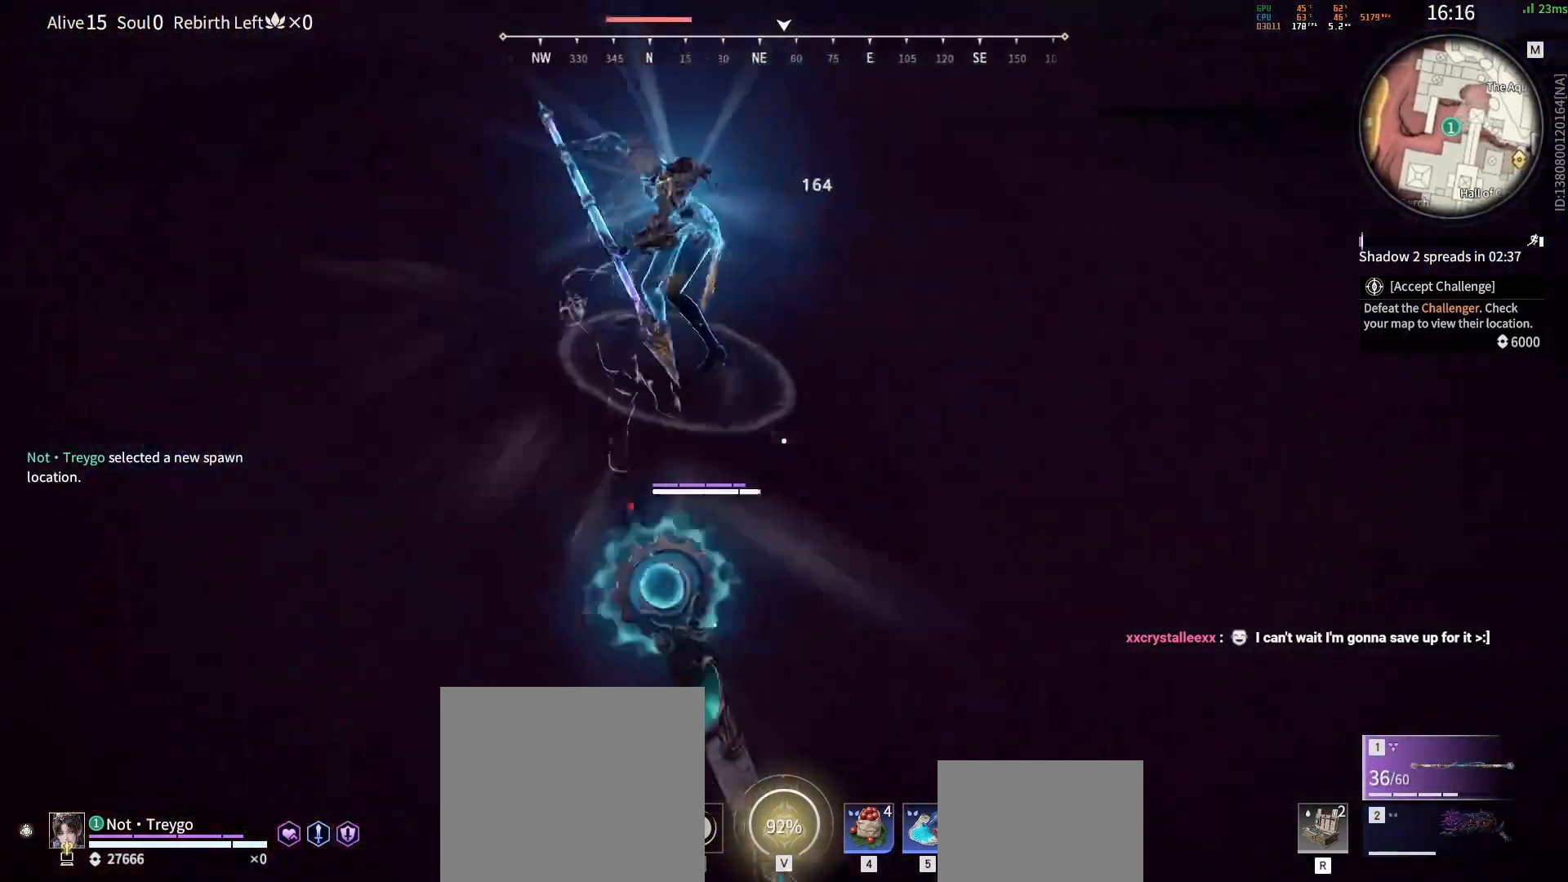
{"keys": ["space", "w"], "mouse": [], "events": [[17, "shift", "up"], [317, "w", "down"], [333, "space", "down"]]}